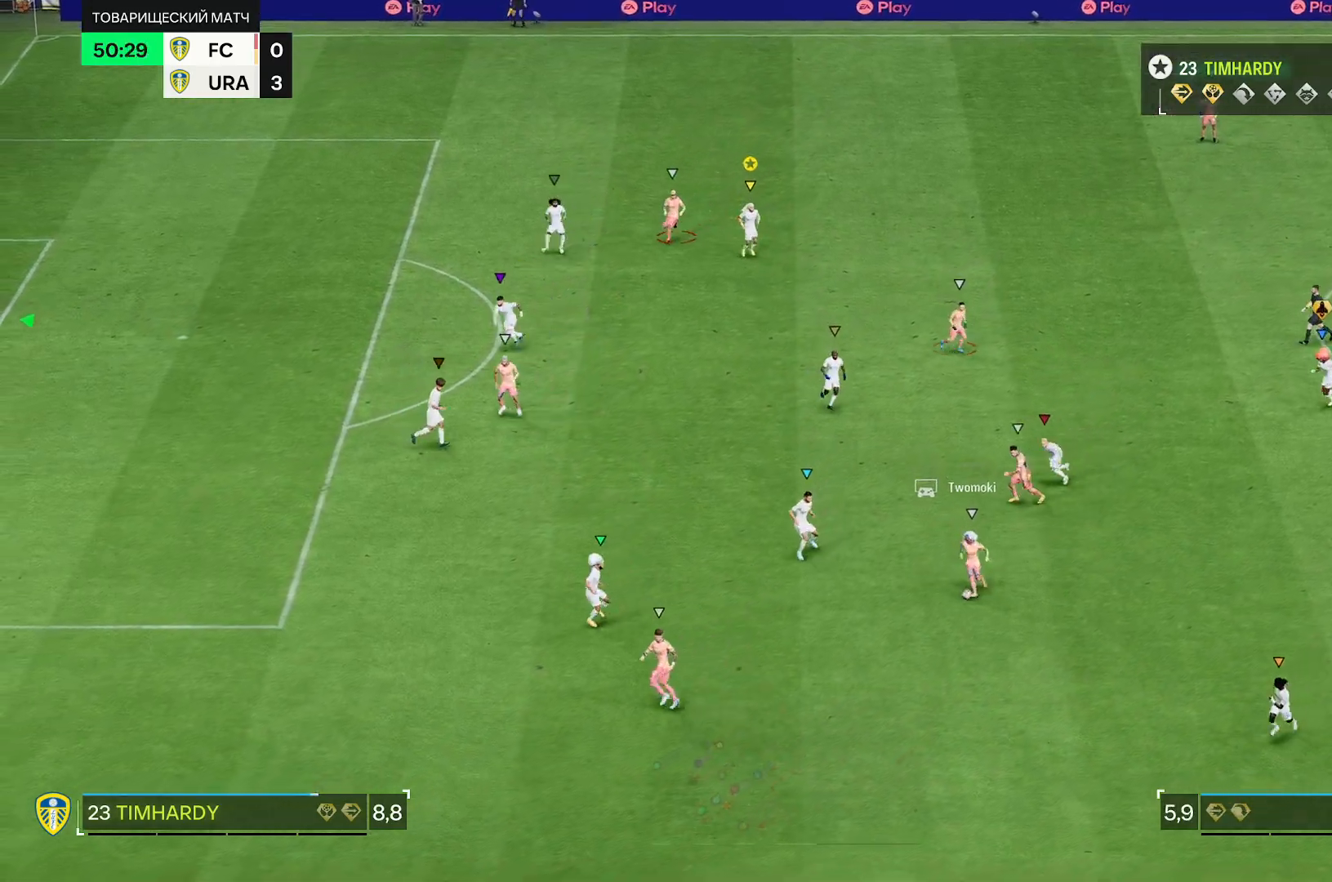
Gameplay with a controller (Xbox layout); each line is a JSON object with the inputs held at the frame after it (dt_ms = milliseconds from this image to that frame). "events" lists button and stick changes between this image and that frame as [ms after this image, input, new state], when the widget could be followed in between. Not read: L3 R3.
{"dt_ms": 500, "buttons": ["L2", "R2"], "left_stick": "down", "right_stick": "center", "events": [[83, "left_stick", "down"], [433, "R2", "down"]]}
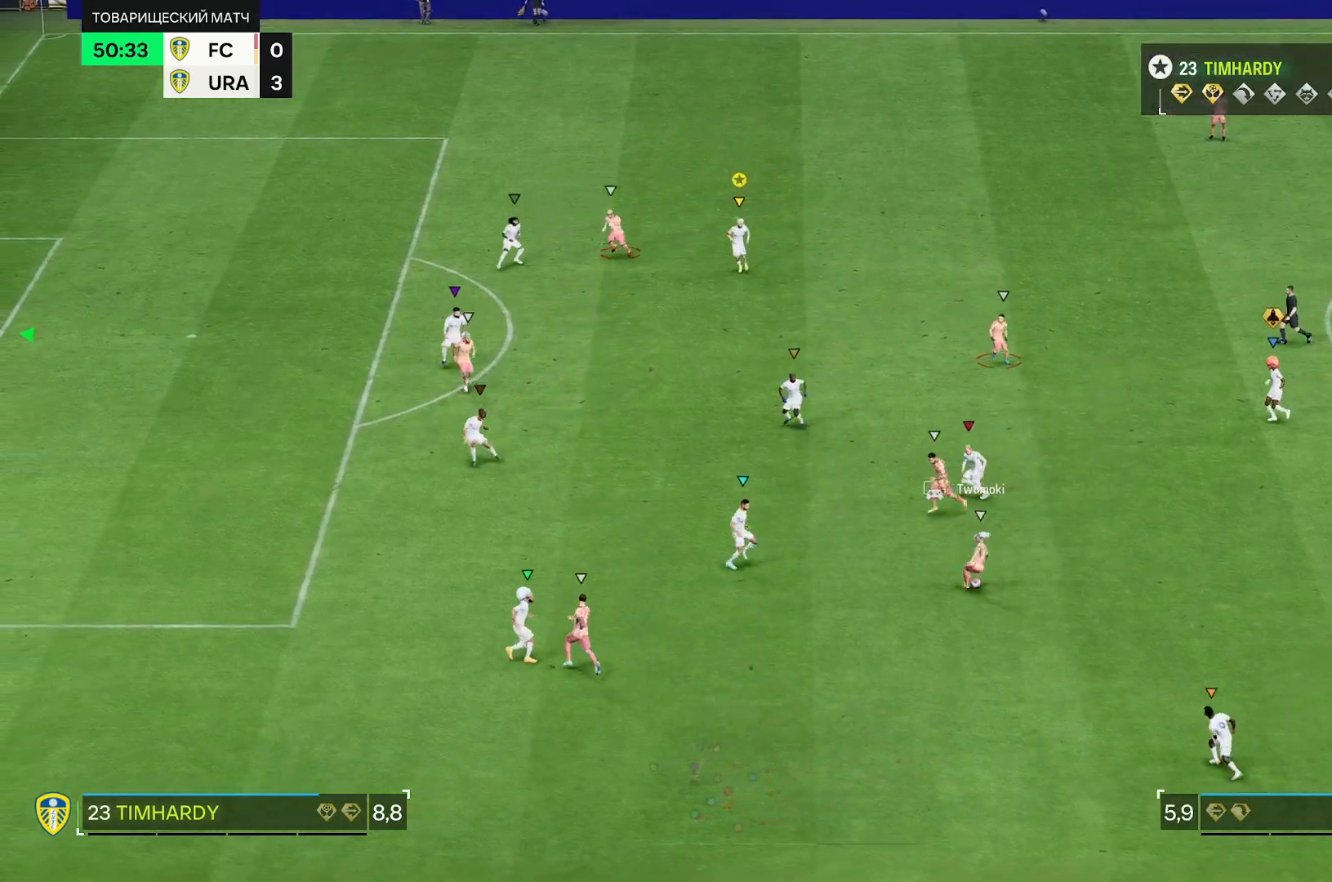
{"dt_ms": 500, "buttons": ["L2"], "left_stick": "up", "right_stick": "center", "events": [[117, "left_stick", "center"], [283, "left_stick", "up"], [383, "R2", "up"]]}
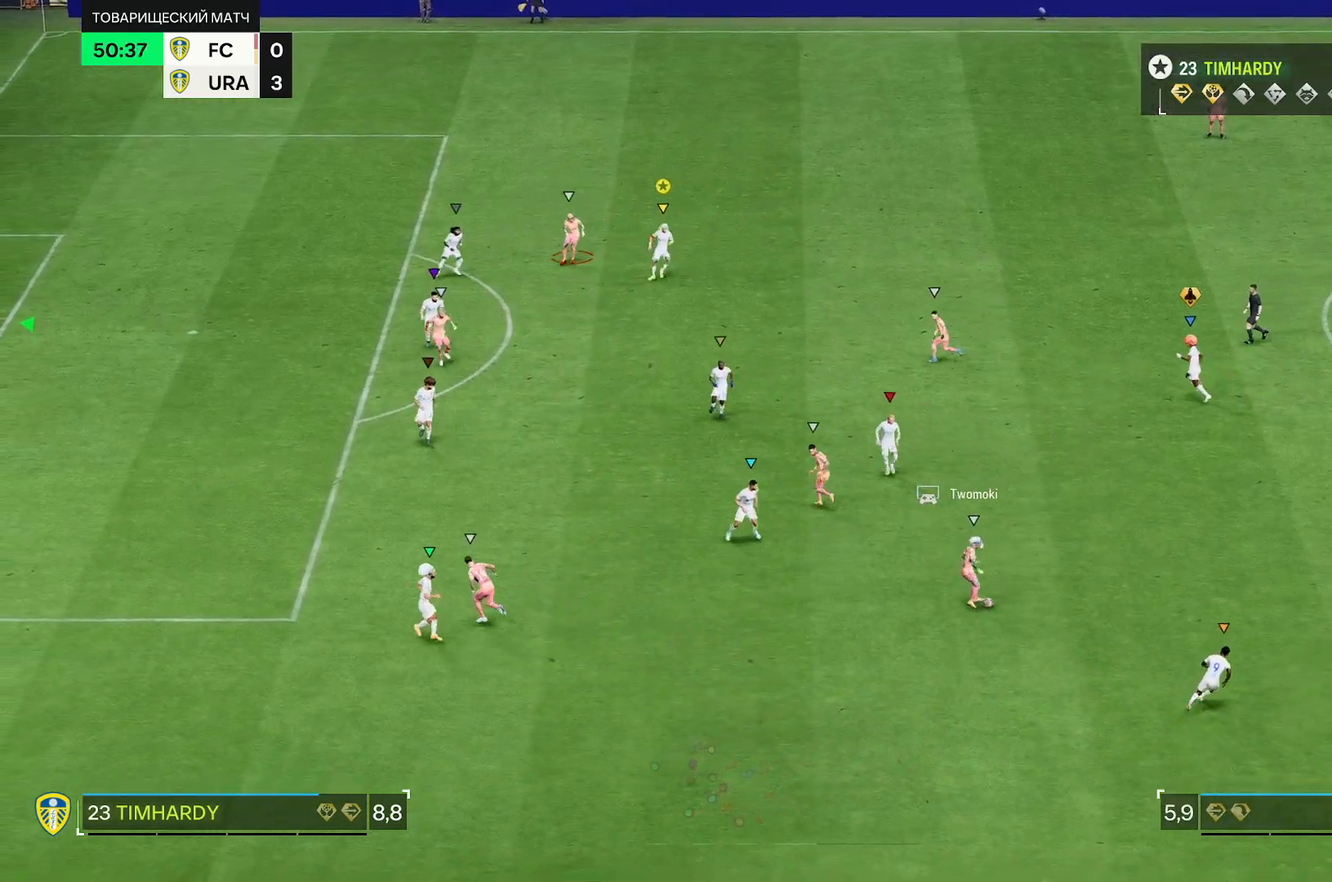
{"dt_ms": 500, "buttons": ["L2"], "left_stick": "up", "right_stick": "center", "events": [[300, "left_stick", "up-right"], [433, "left_stick", "up"]]}
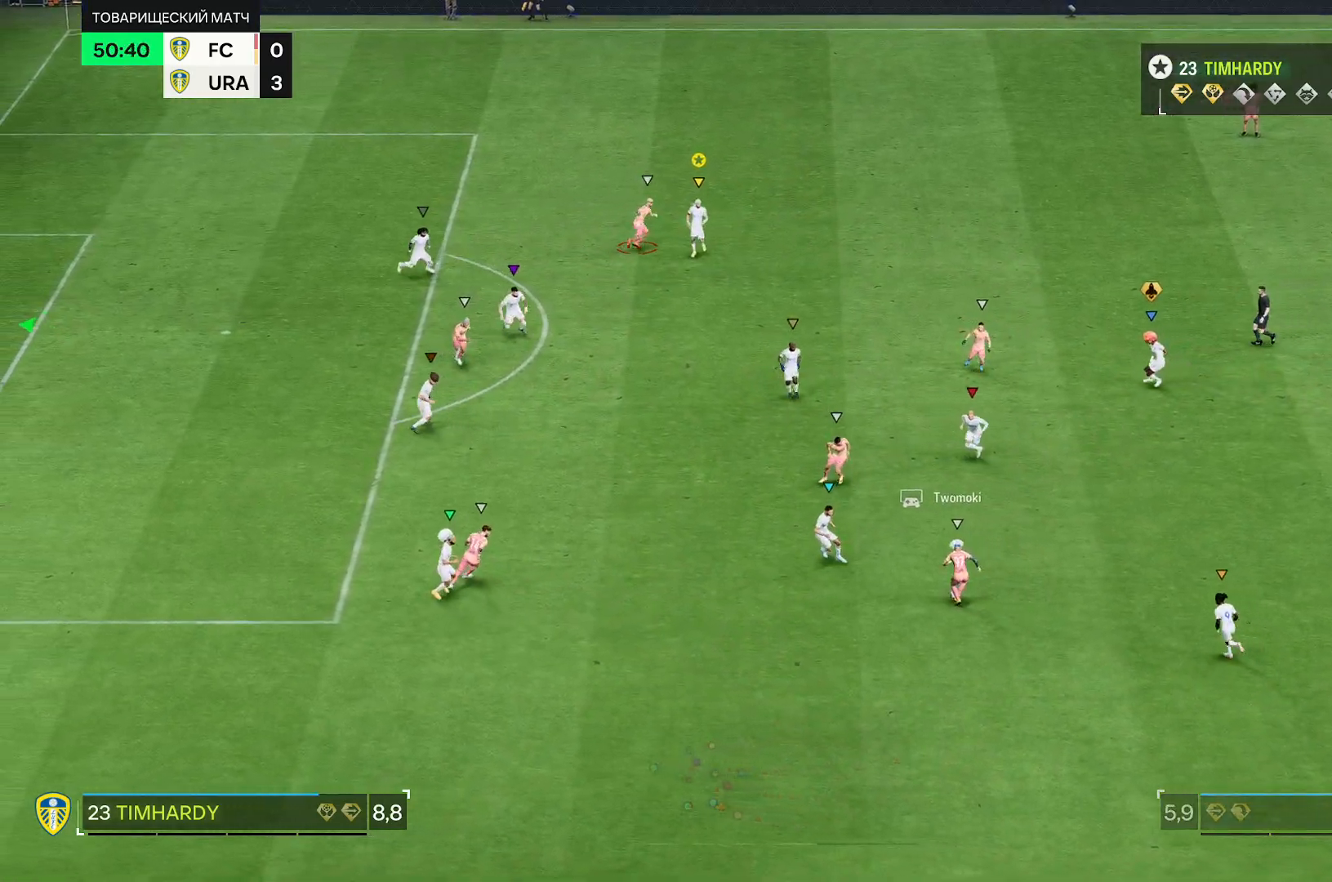
{"dt_ms": 500, "buttons": ["L2"], "left_stick": "down", "right_stick": "center", "events": [[233, "left_stick", "center"], [383, "left_stick", "down"]]}
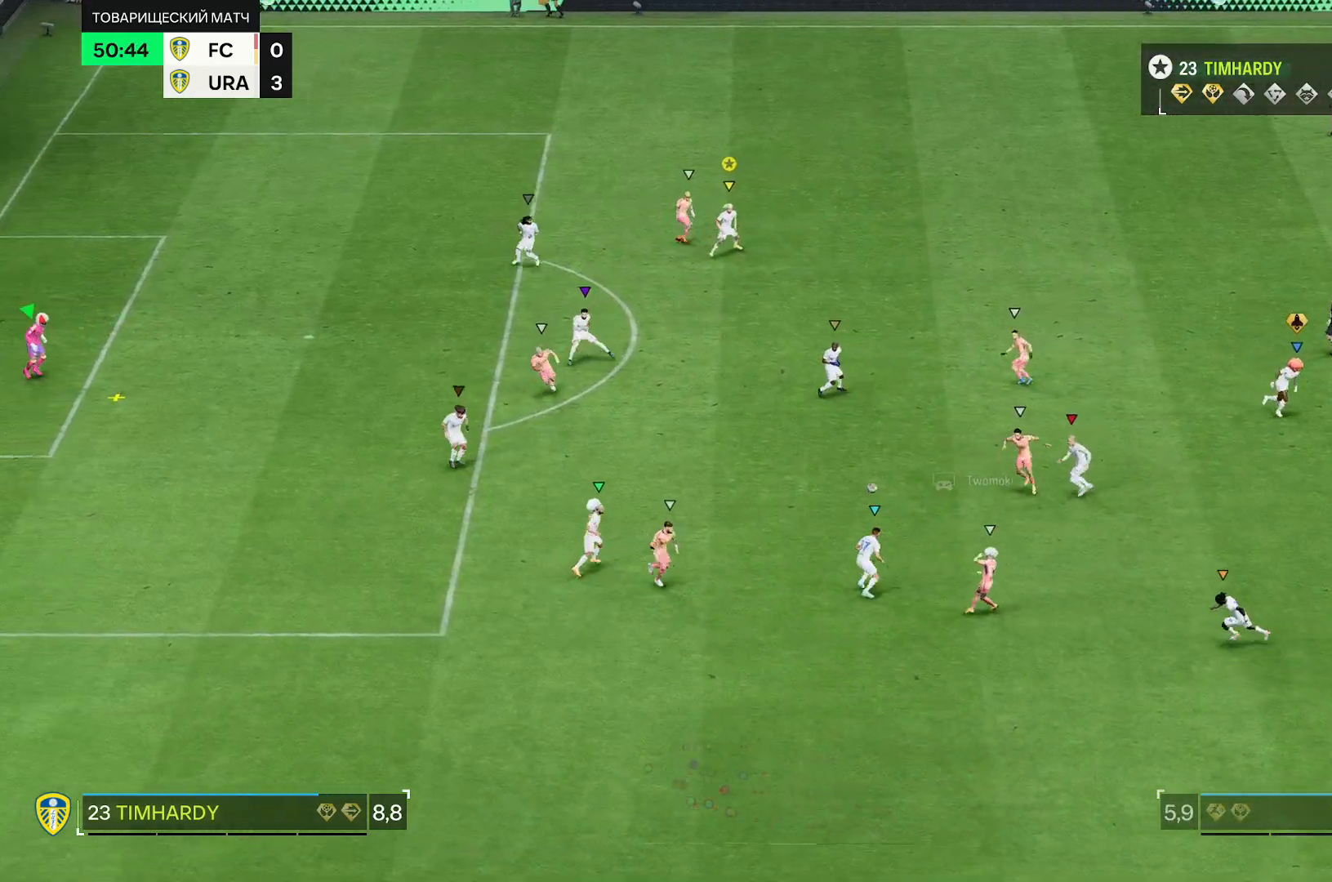
{"dt_ms": 500, "buttons": ["L2", "R2"], "left_stick": "up", "right_stick": "center", "events": [[383, "left_stick", "center"], [433, "R2", "down"], [483, "left_stick", "up"]]}
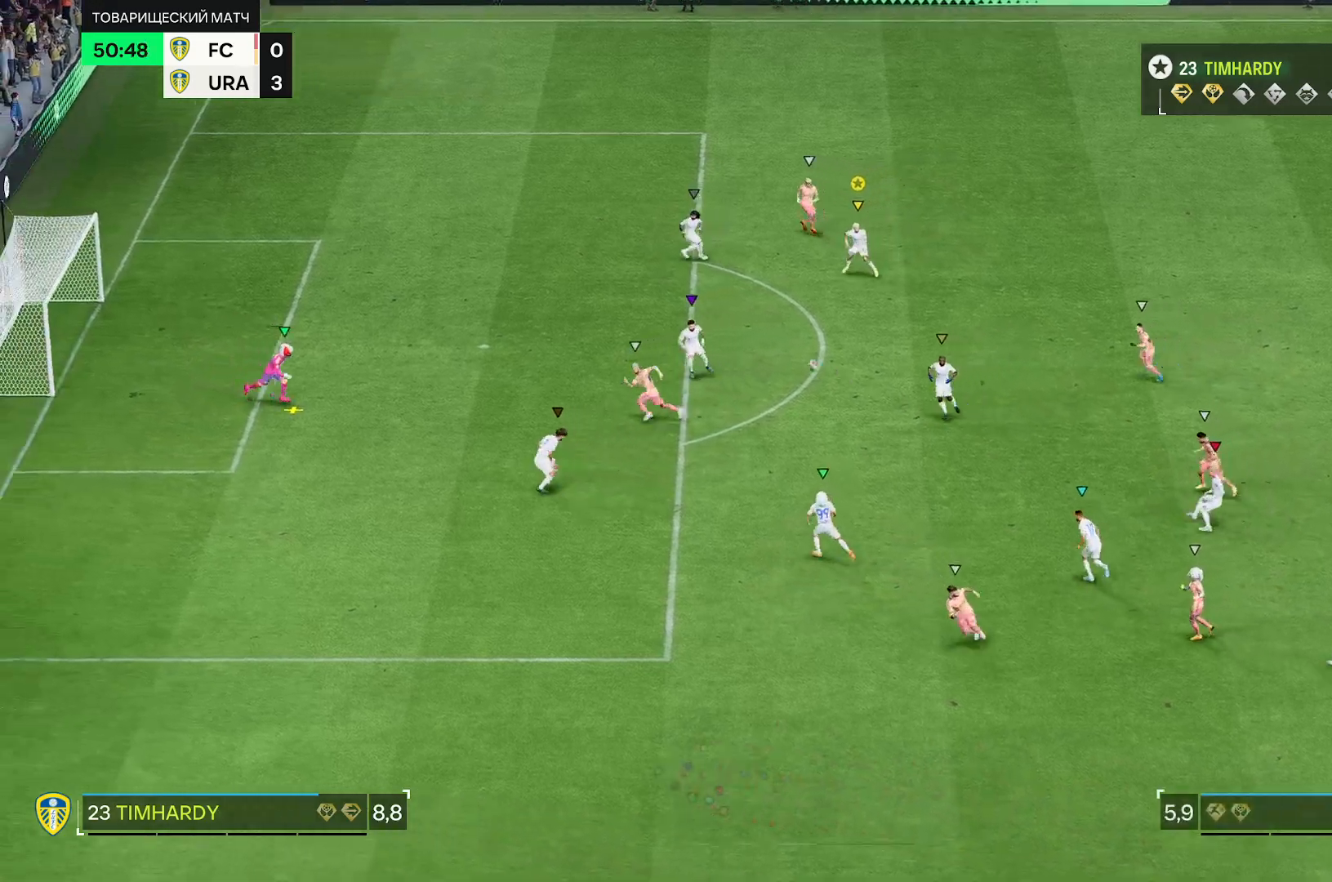
{"dt_ms": 500, "buttons": ["L2", "R2"], "left_stick": "up-right", "right_stick": "center", "events": [[467, "left_stick", "up-right"]]}
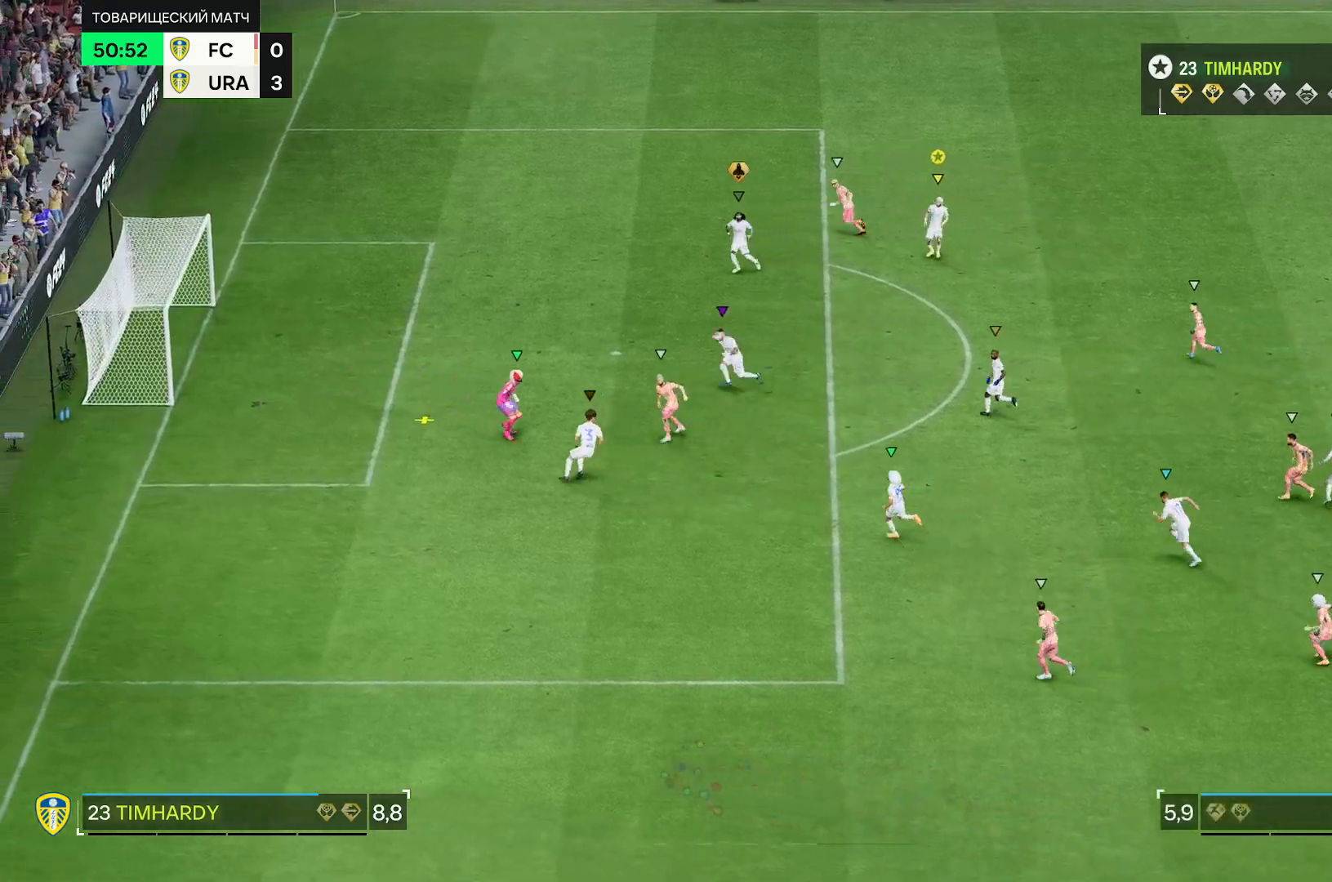
{"dt_ms": 500, "buttons": ["R2"], "left_stick": "up-right", "right_stick": "center", "events": [[500, "L2", "up"]]}
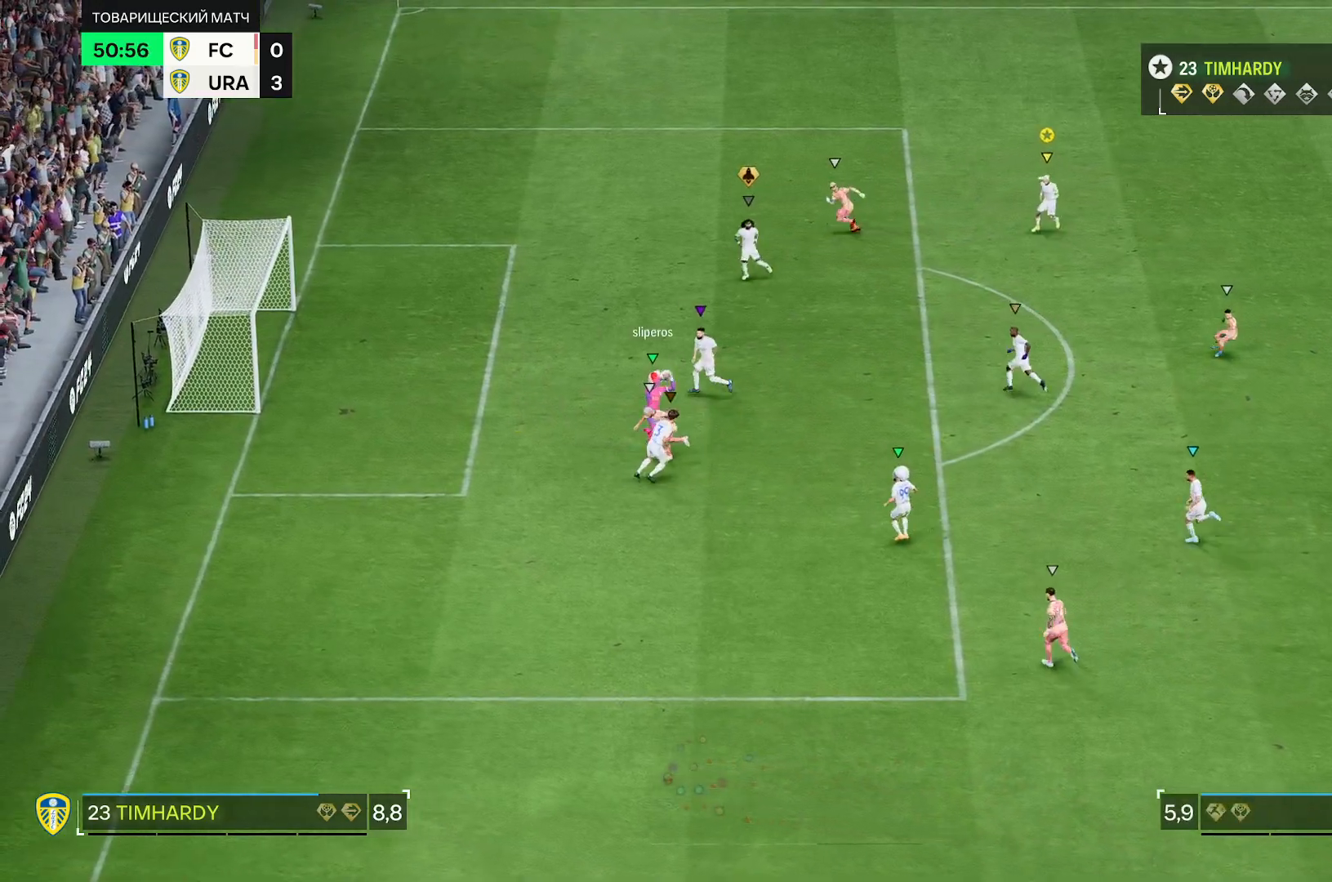
{"dt_ms": 500, "buttons": ["R2"], "left_stick": "up-right", "right_stick": "center", "events": []}
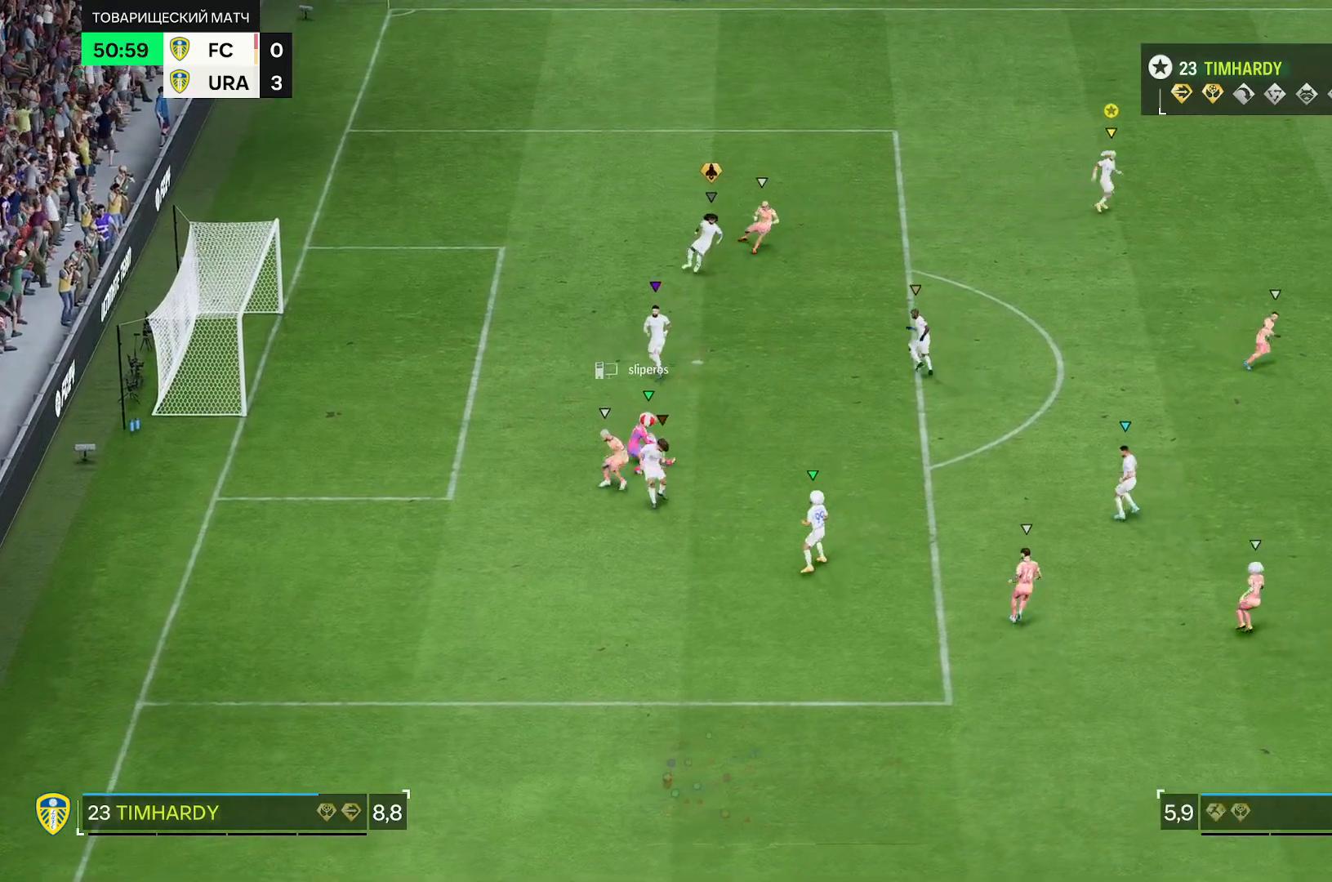
{"dt_ms": 500, "buttons": ["R2"], "left_stick": "up-right", "right_stick": "center", "events": []}
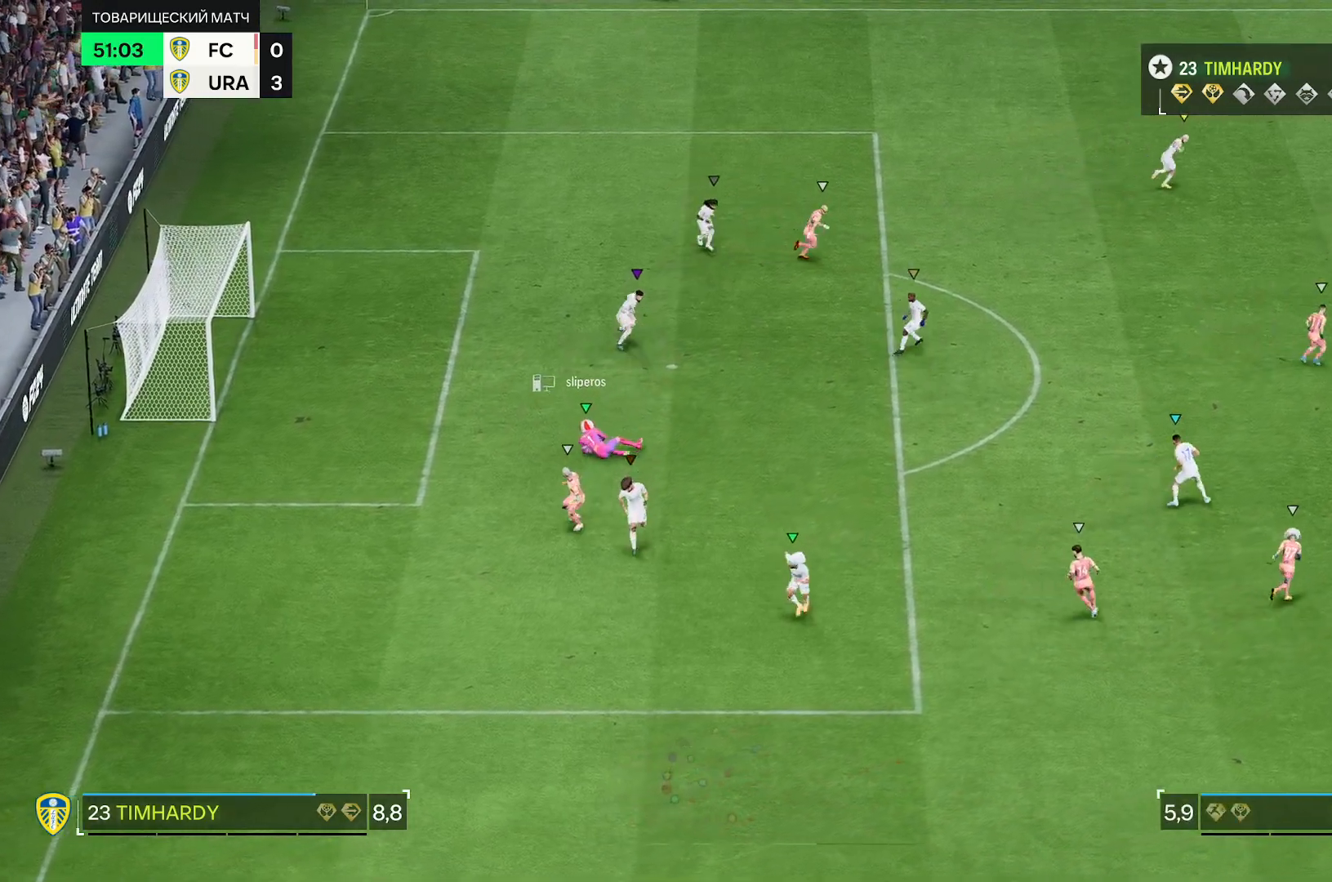
{"dt_ms": 500, "buttons": ["R2"], "left_stick": "up-right", "right_stick": "center", "events": []}
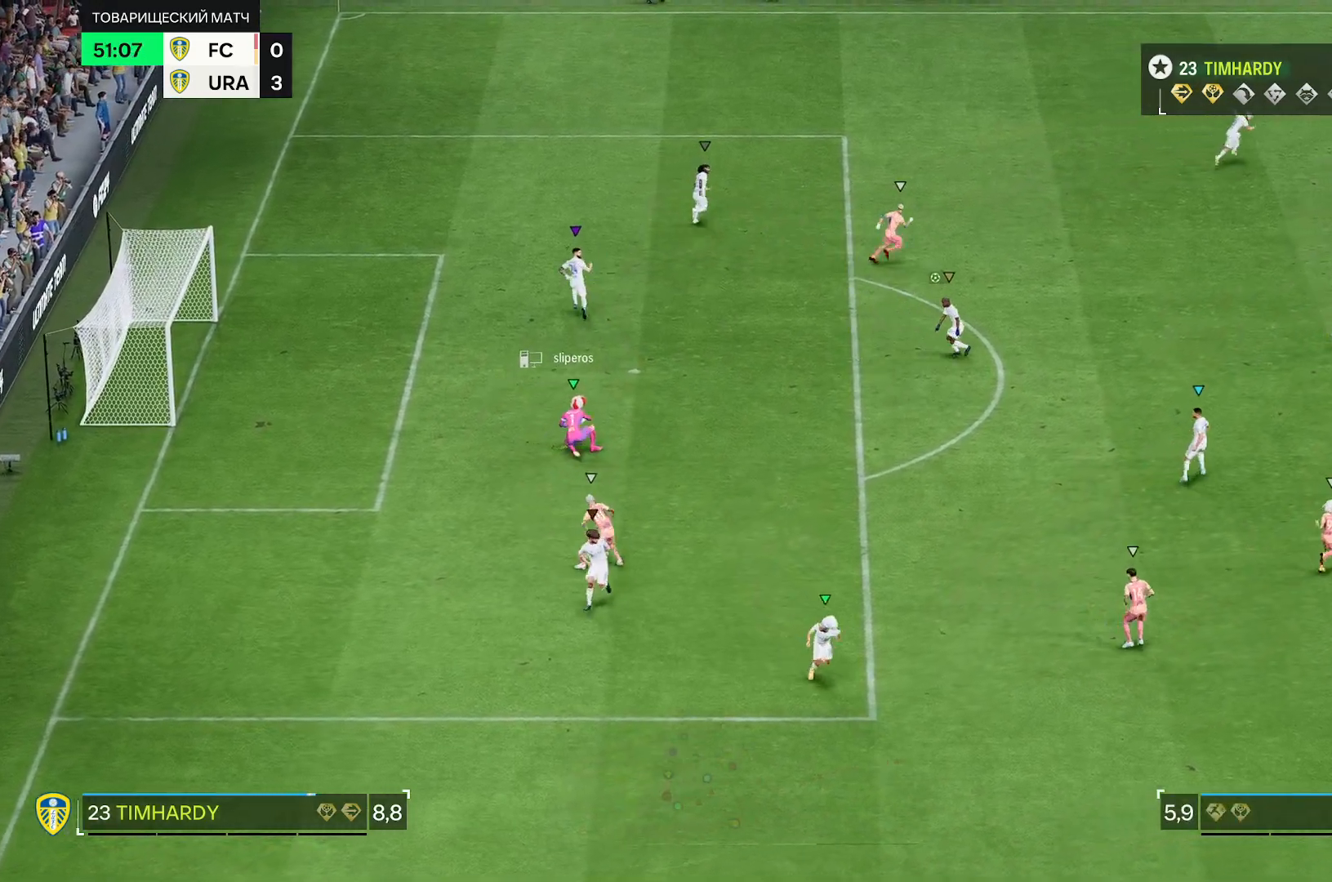
{"dt_ms": 500, "buttons": ["R2"], "left_stick": "up-right", "right_stick": "center", "events": []}
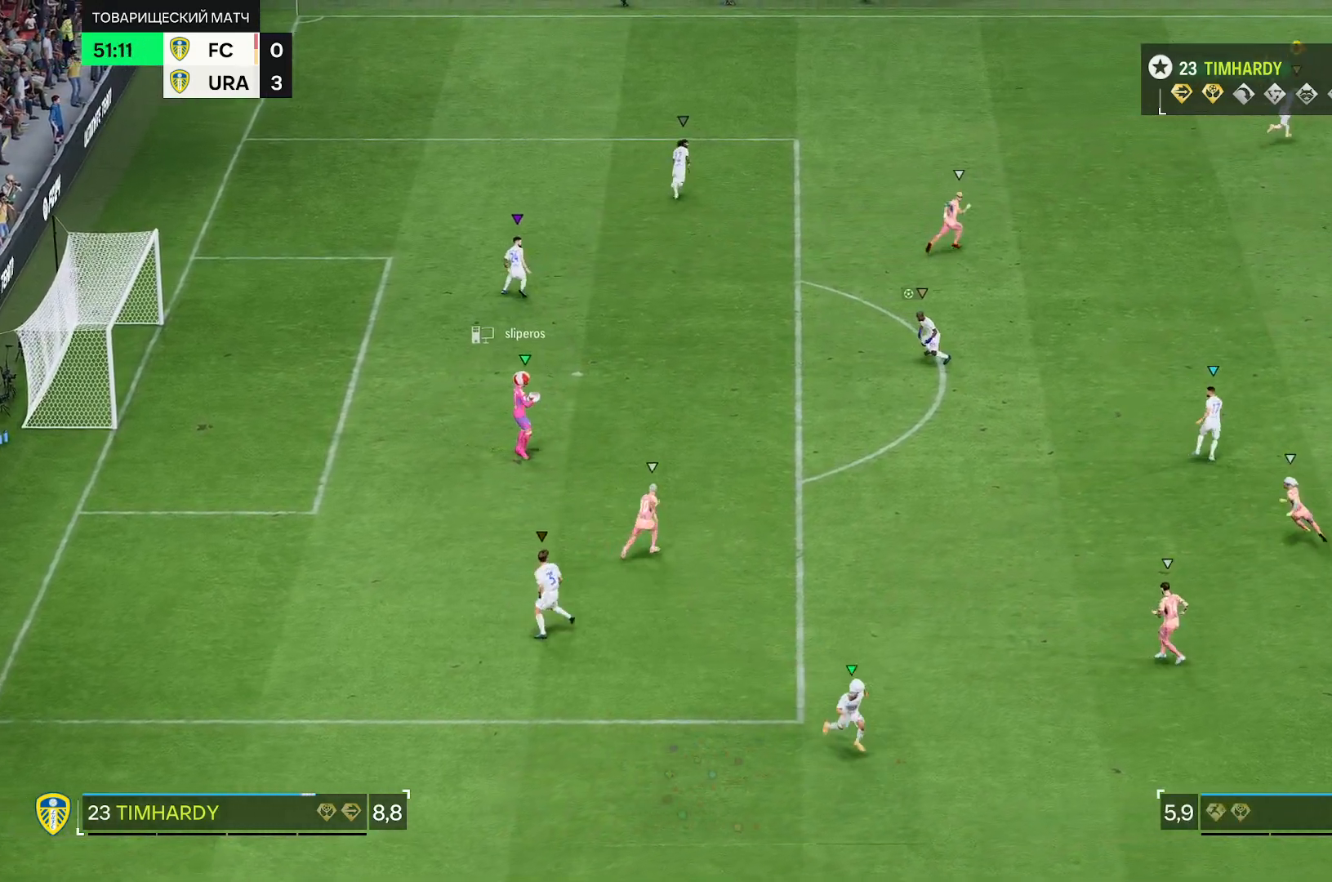
{"dt_ms": 500, "buttons": ["R2"], "left_stick": "up-right", "right_stick": "center", "events": []}
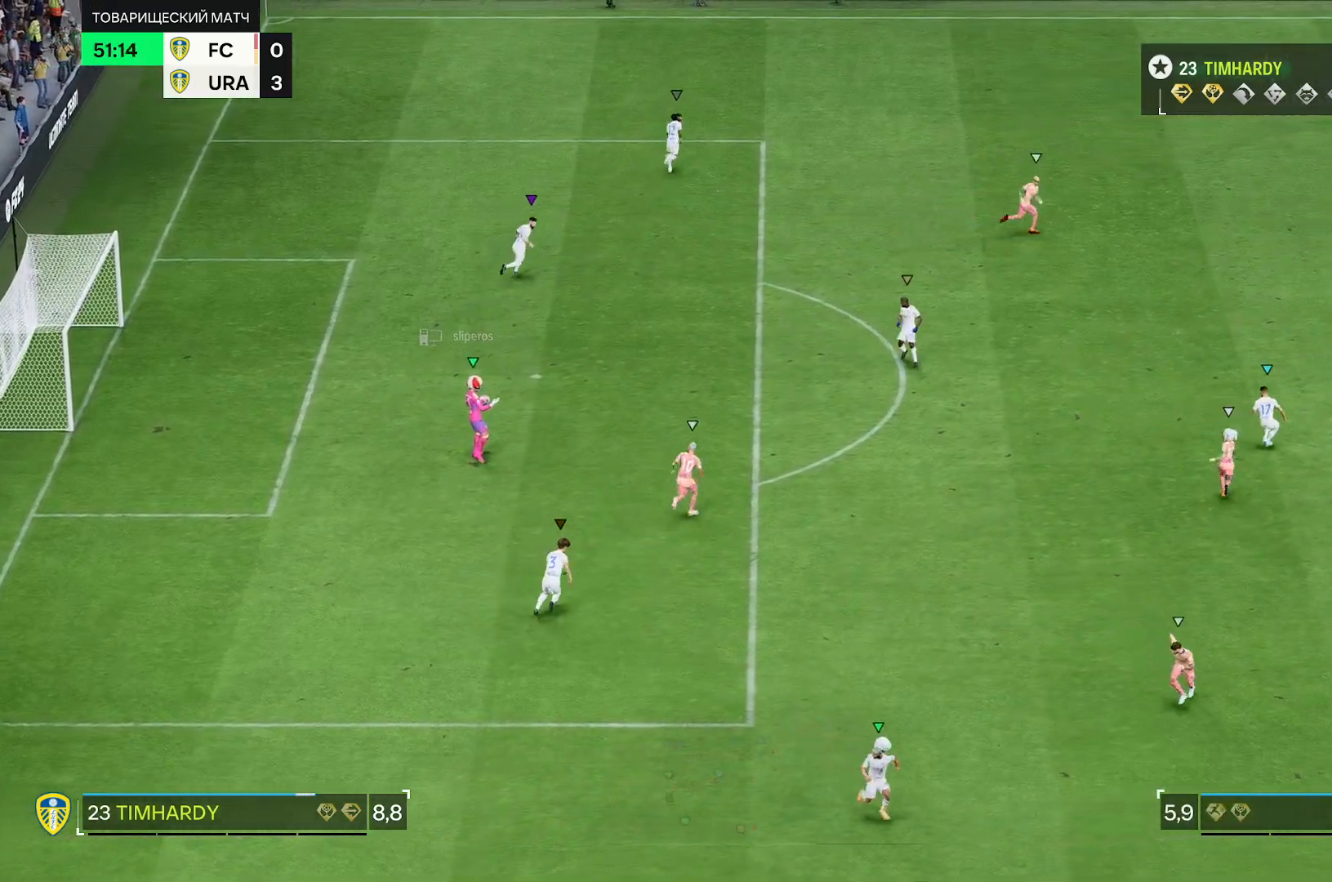
{"dt_ms": 500, "buttons": [], "left_stick": "right", "right_stick": "center", "events": [[17, "R2", "up"], [333, "left_stick", "right"]]}
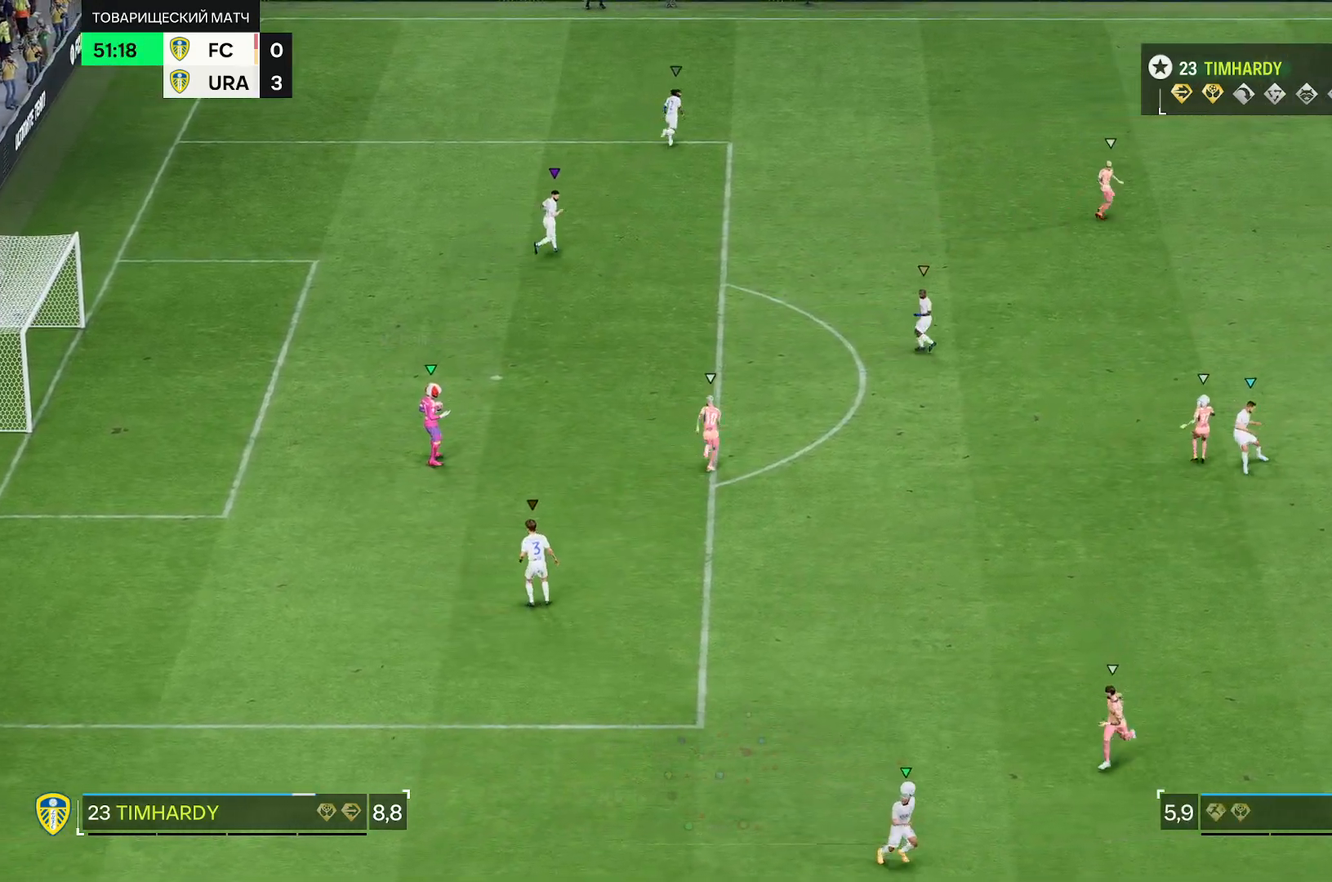
{"dt_ms": 500, "buttons": [], "left_stick": "right", "right_stick": "center", "events": []}
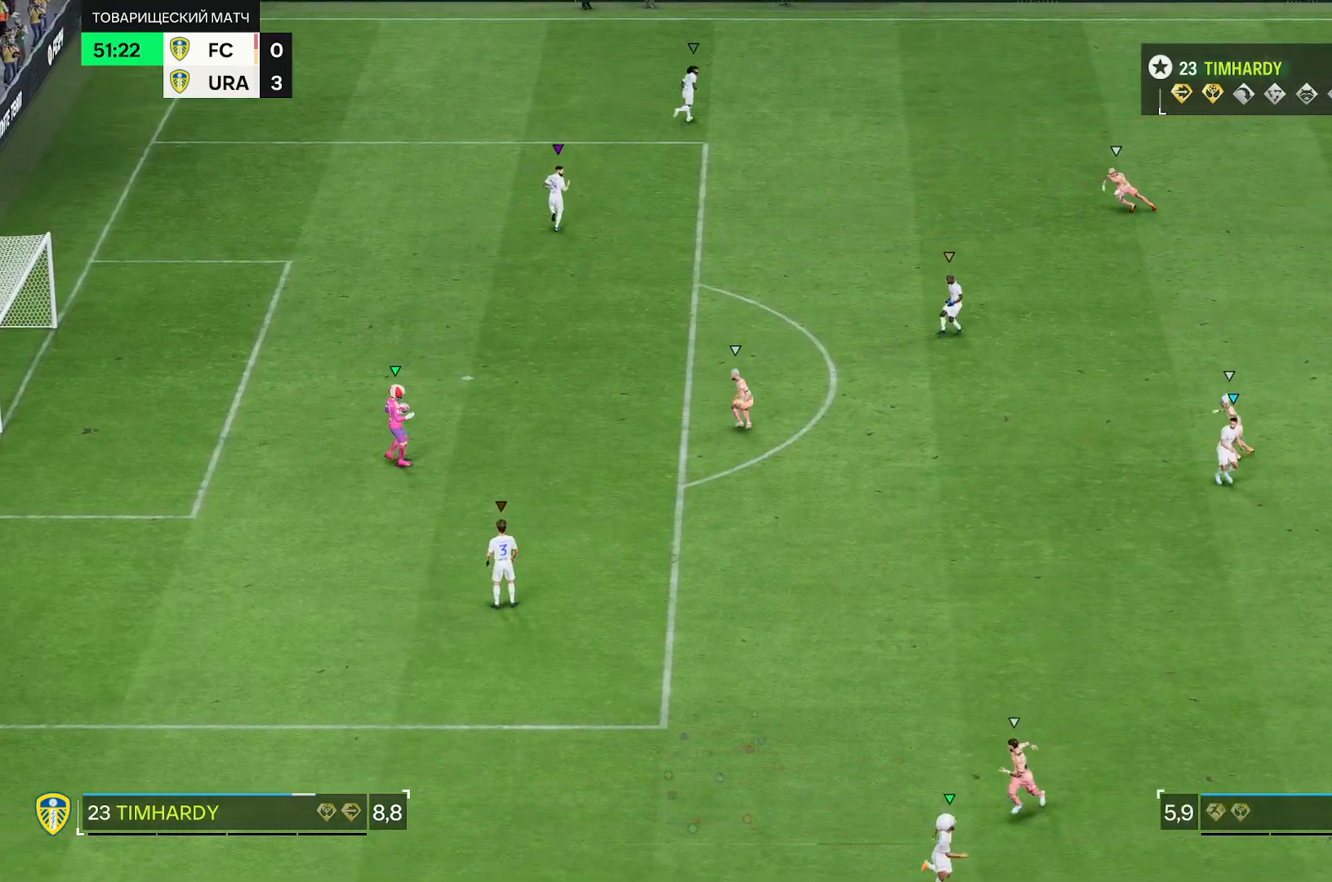
{"dt_ms": 500, "buttons": [], "left_stick": "right", "right_stick": "center", "events": []}
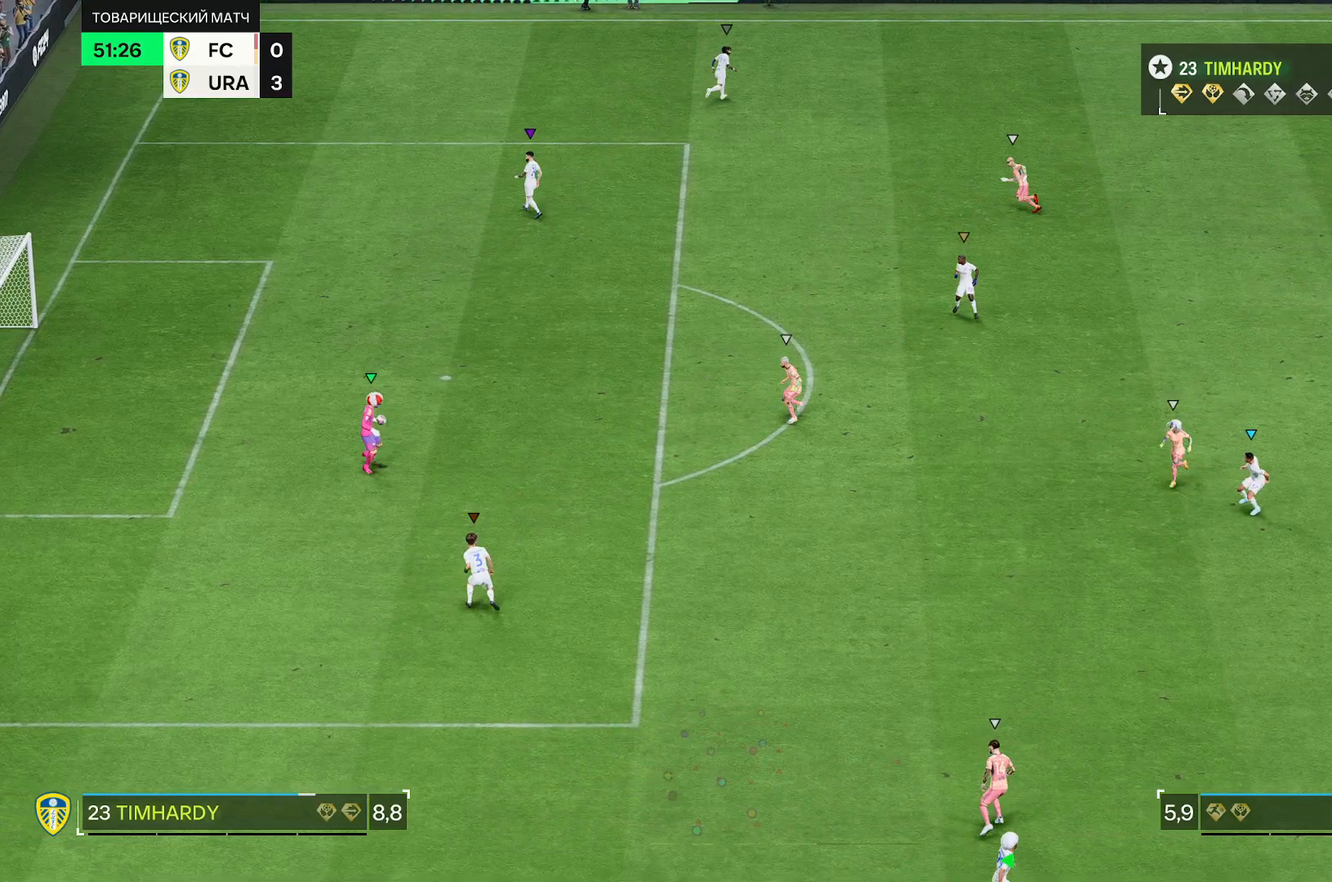
{"dt_ms": 500, "buttons": [], "left_stick": "right", "right_stick": "center", "events": []}
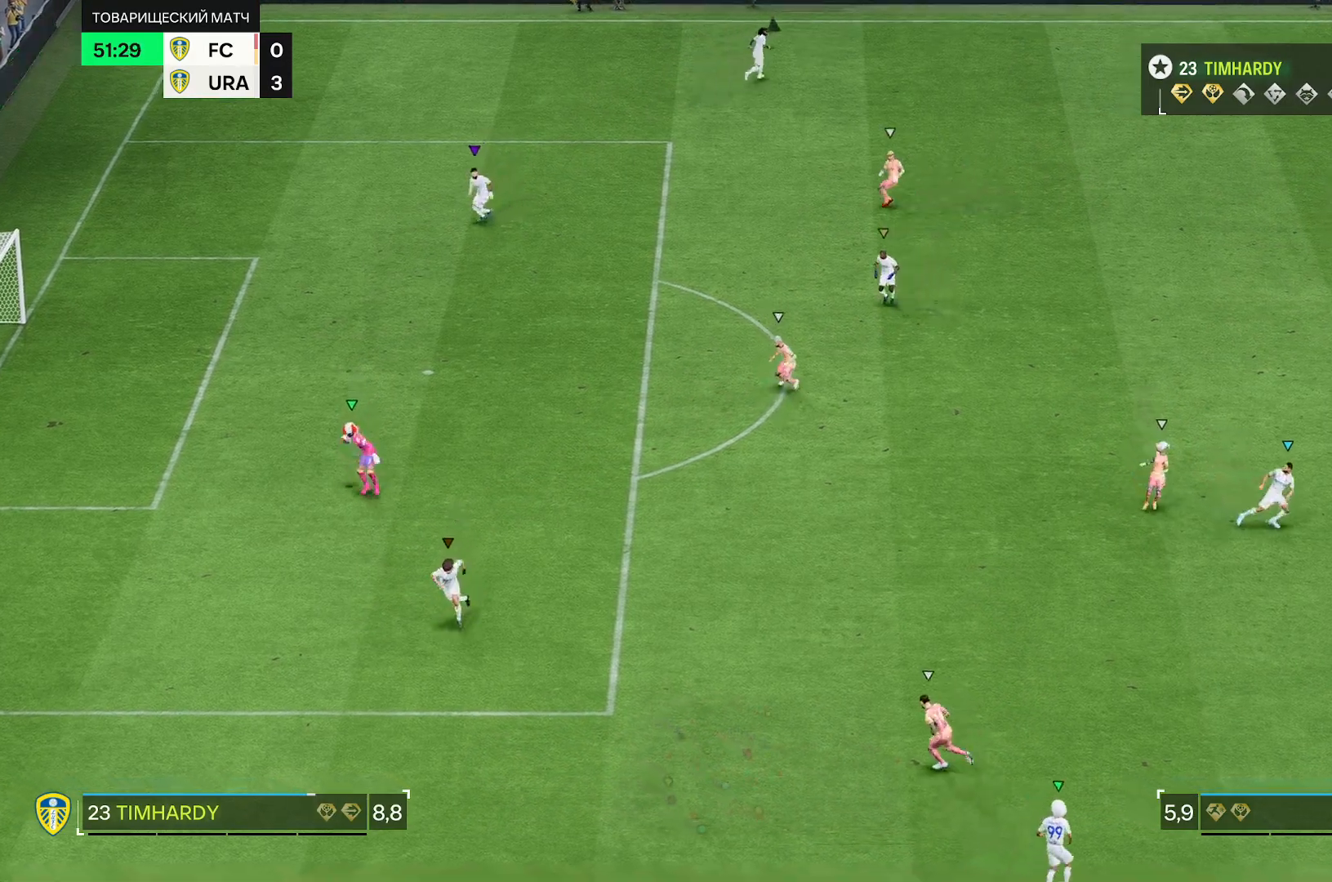
{"dt_ms": 500, "buttons": [], "left_stick": "center", "right_stick": "center", "events": [[133, "left_stick", "center"]]}
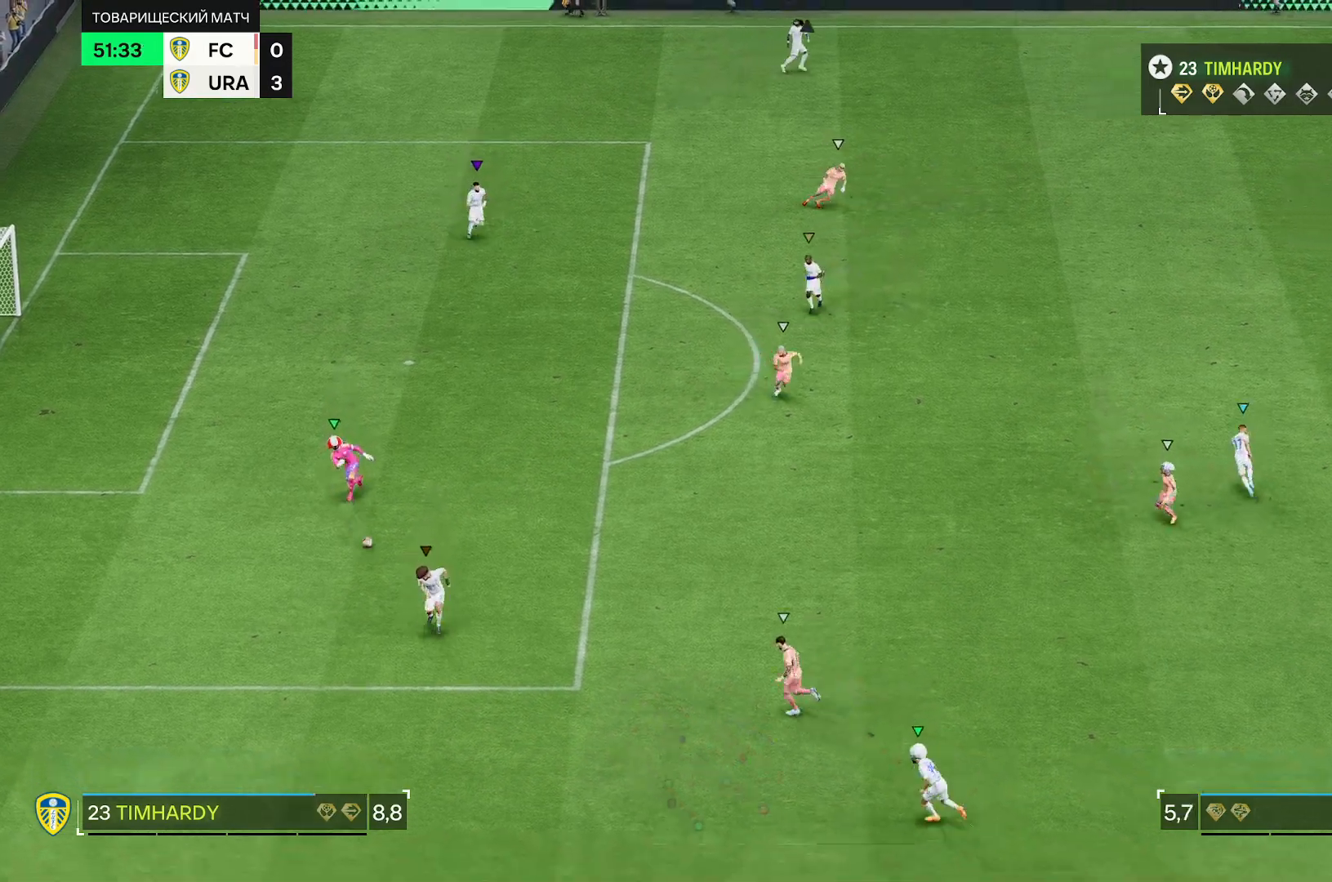
{"dt_ms": 500, "buttons": [], "left_stick": "center", "right_stick": "center", "events": [[33, "left_stick", "down"], [400, "left_stick", "center"]]}
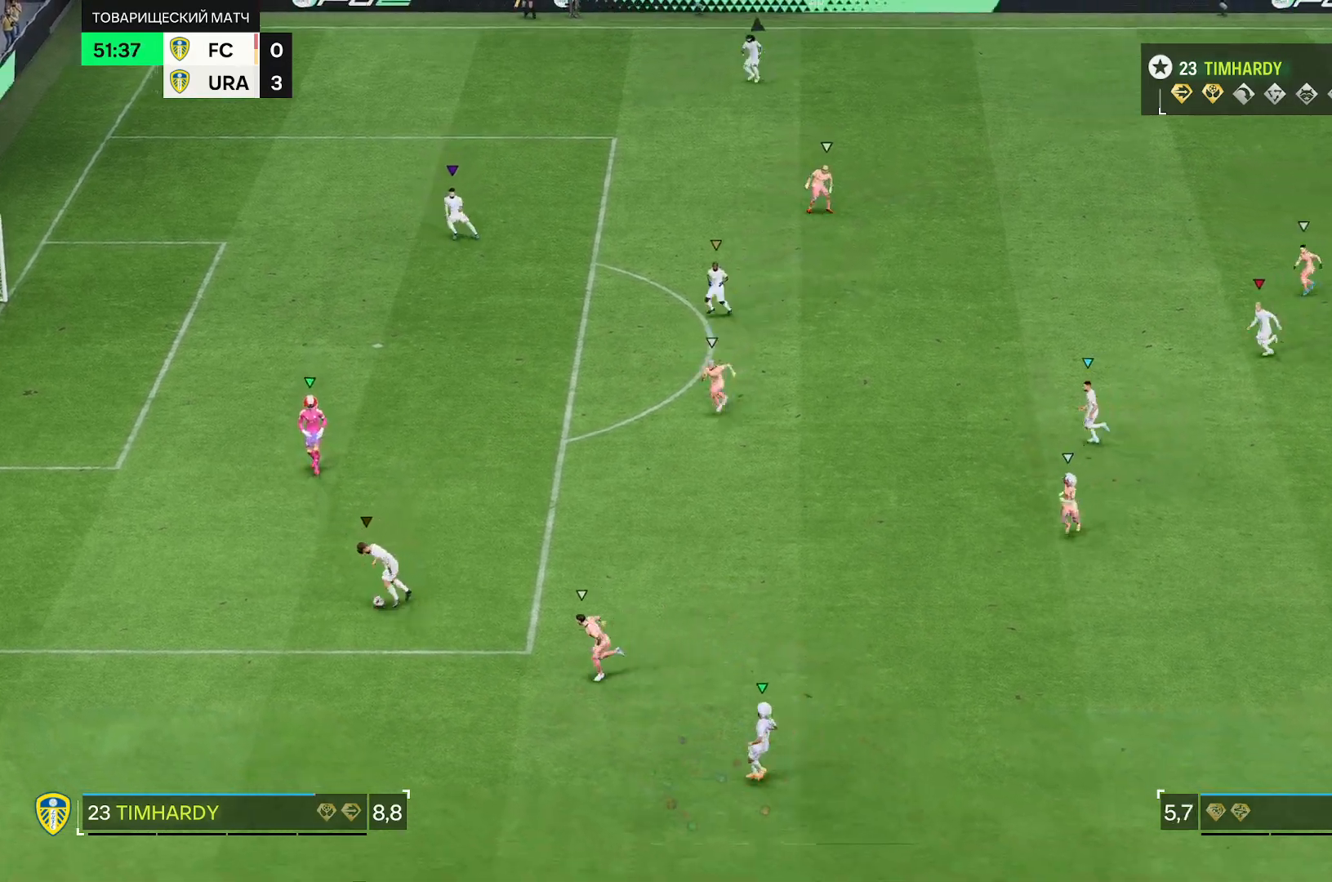
{"dt_ms": 500, "buttons": [], "left_stick": "up", "right_stick": "center", "events": [[117, "left_stick", "up"]]}
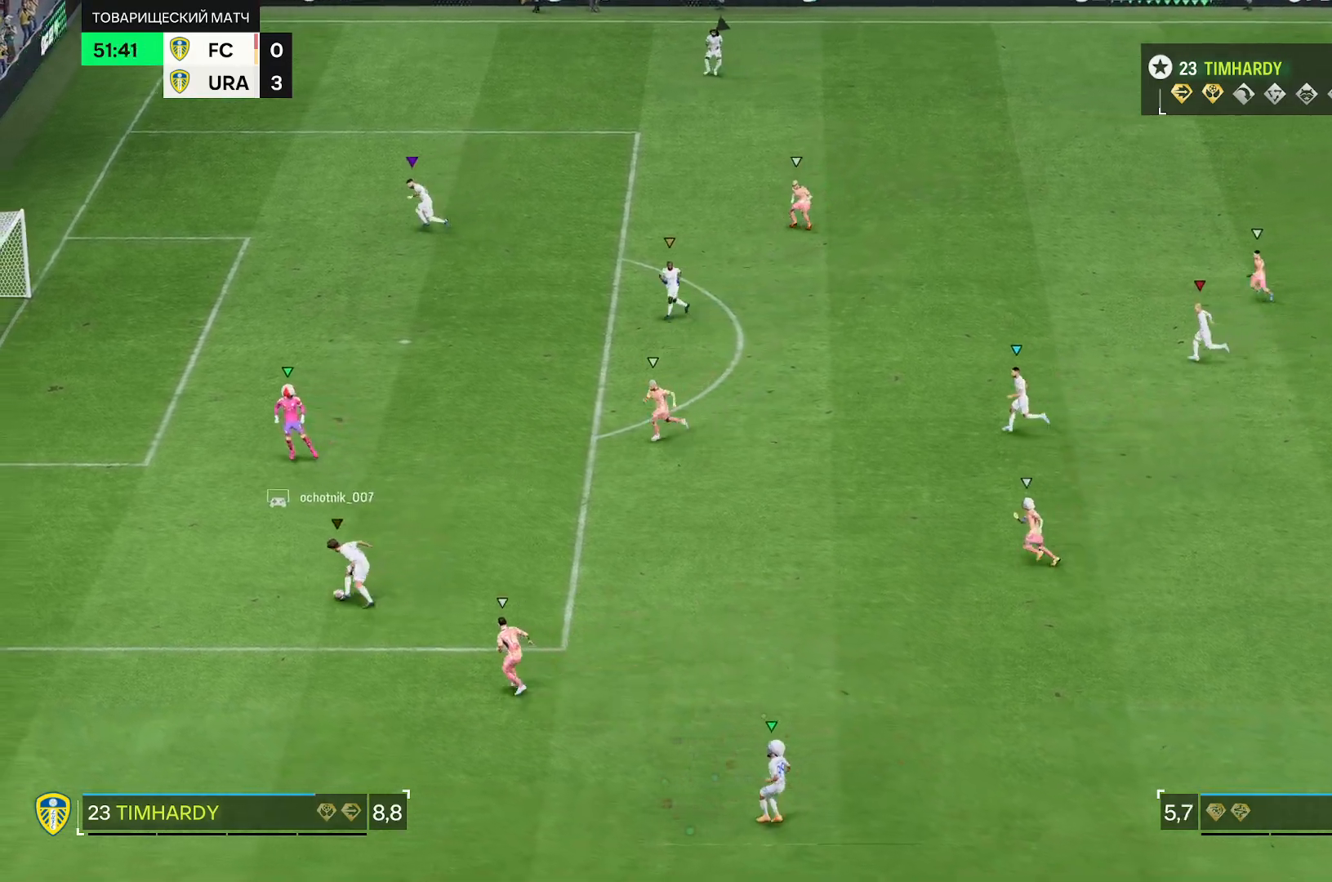
{"dt_ms": 500, "buttons": [], "left_stick": "center", "right_stick": "center", "events": [[50, "left_stick", "center"]]}
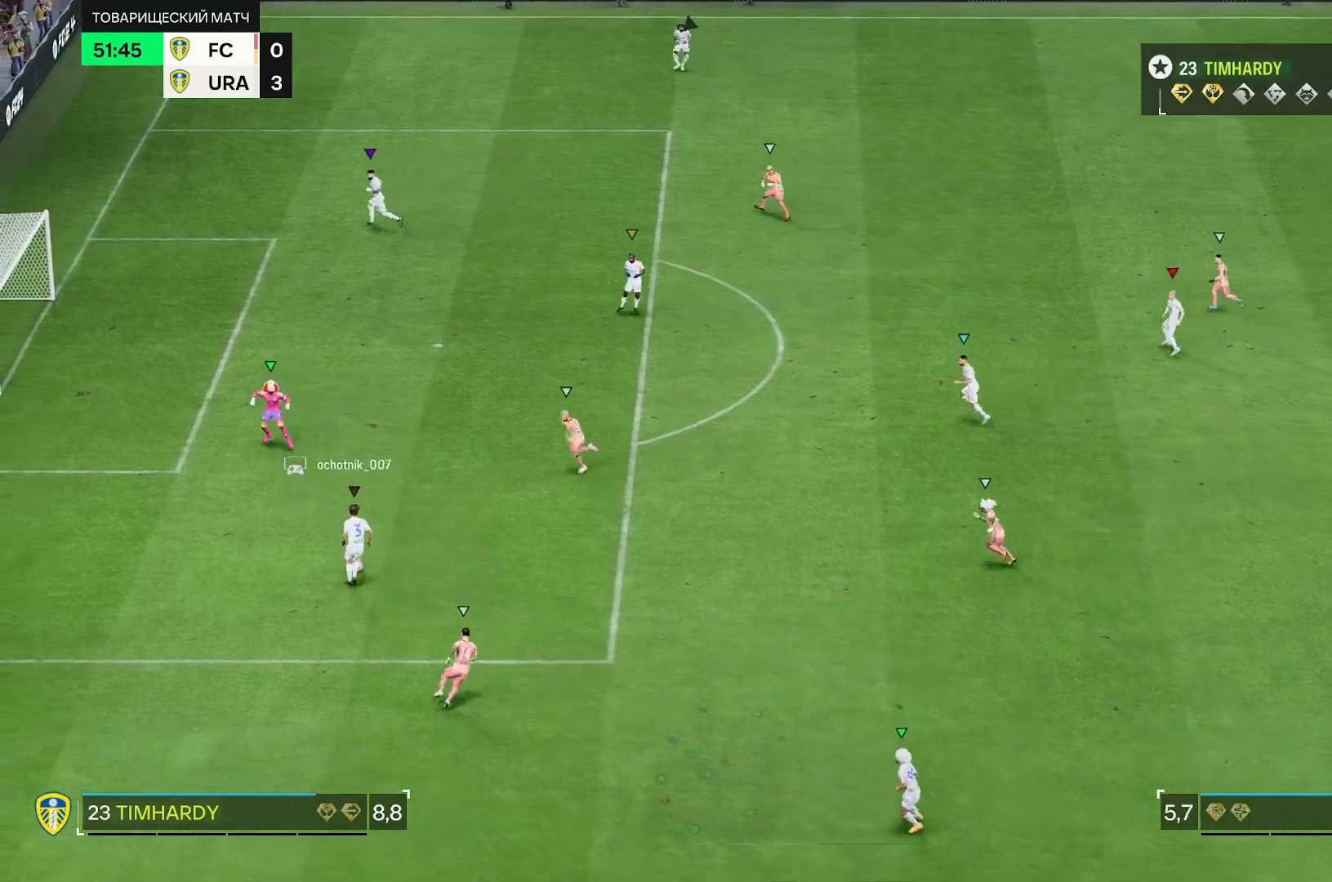
{"dt_ms": 1000, "buttons": [], "left_stick": "up", "right_stick": "center"}
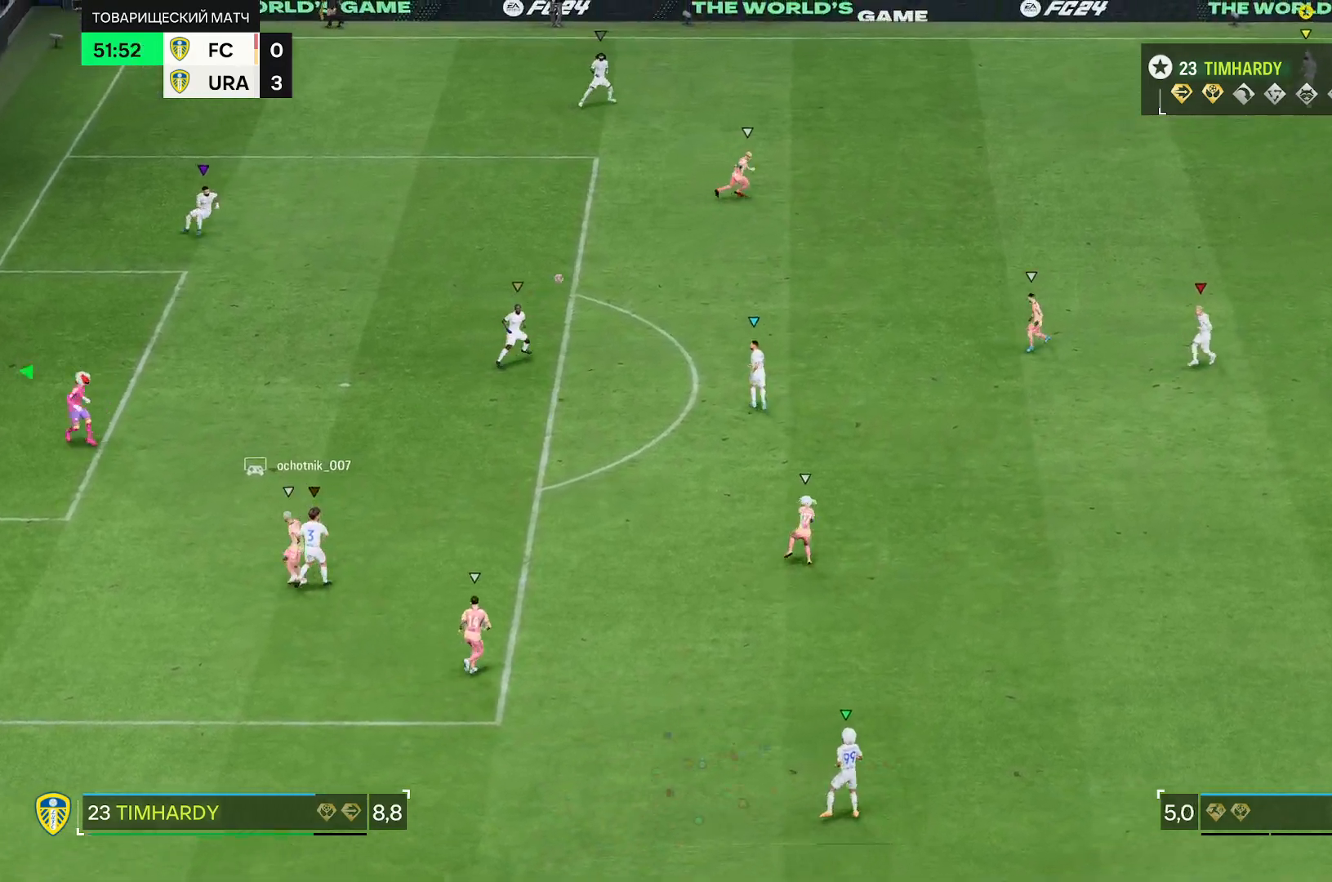
{"dt_ms": 500, "buttons": ["R2"], "left_stick": "up", "right_stick": "center", "events": [[150, "left_stick", "up-right"], [333, "left_stick", "up"], [483, "R2", "down"]]}
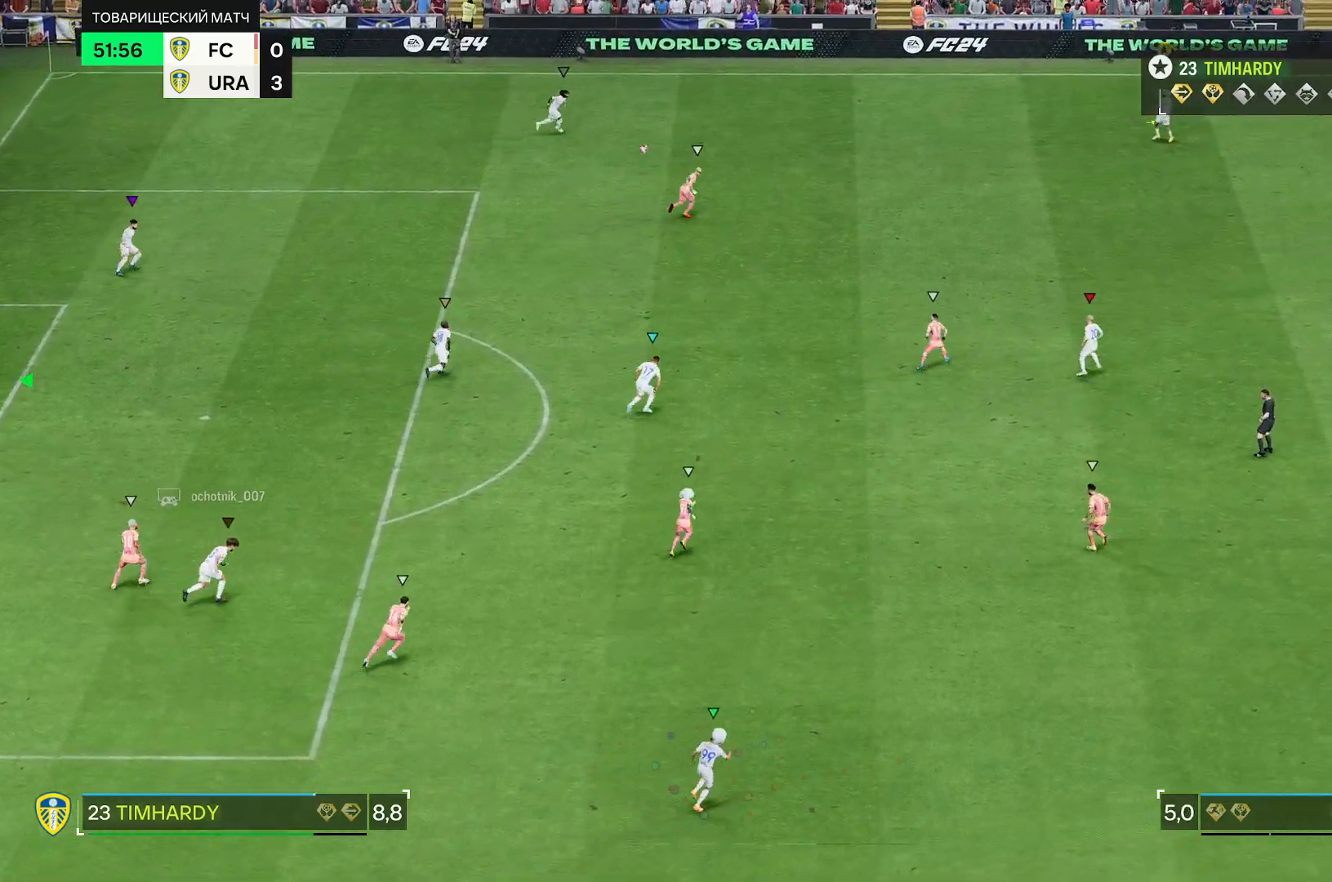
{"dt_ms": 500, "buttons": [], "left_stick": "right", "right_stick": "center", "events": [[33, "left_stick", "center"], [250, "R2", "up"], [300, "left_stick", "up-right"], [400, "left_stick", "right"]]}
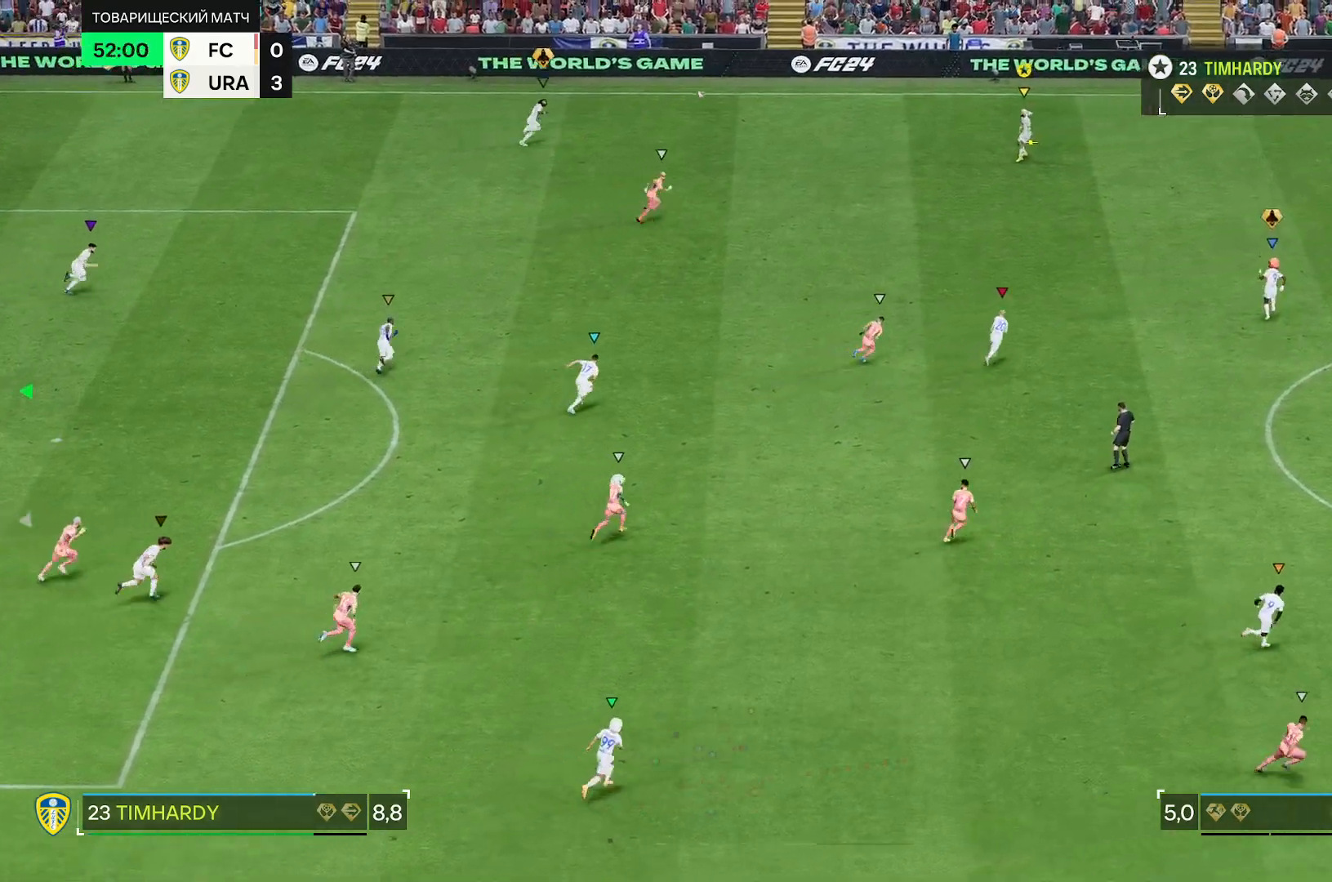
{"dt_ms": 500, "buttons": [], "left_stick": "right", "right_stick": "center", "events": []}
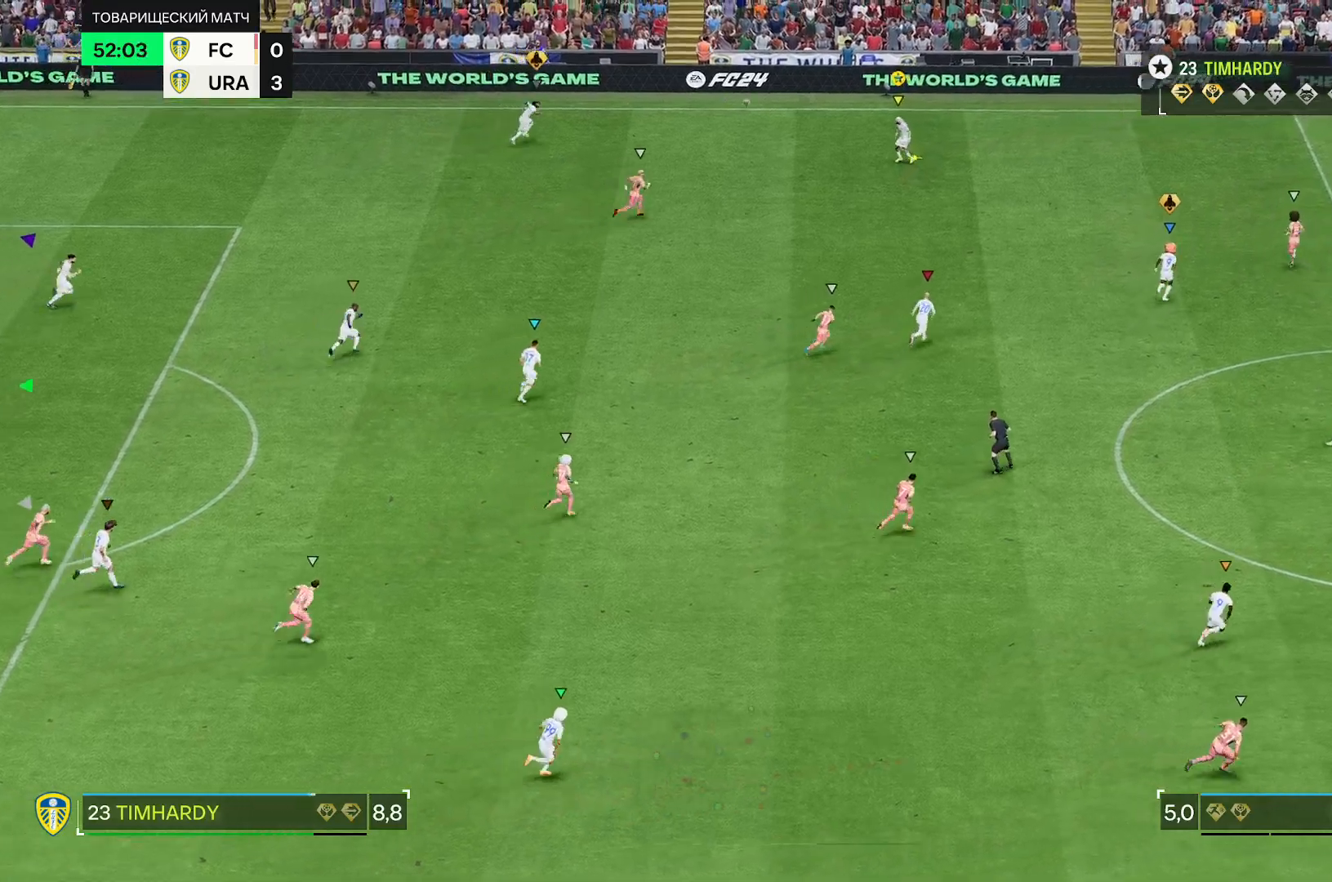
{"dt_ms": 500, "buttons": [], "left_stick": "down-right", "right_stick": "center", "events": [[133, "left_stick", "down-right"]]}
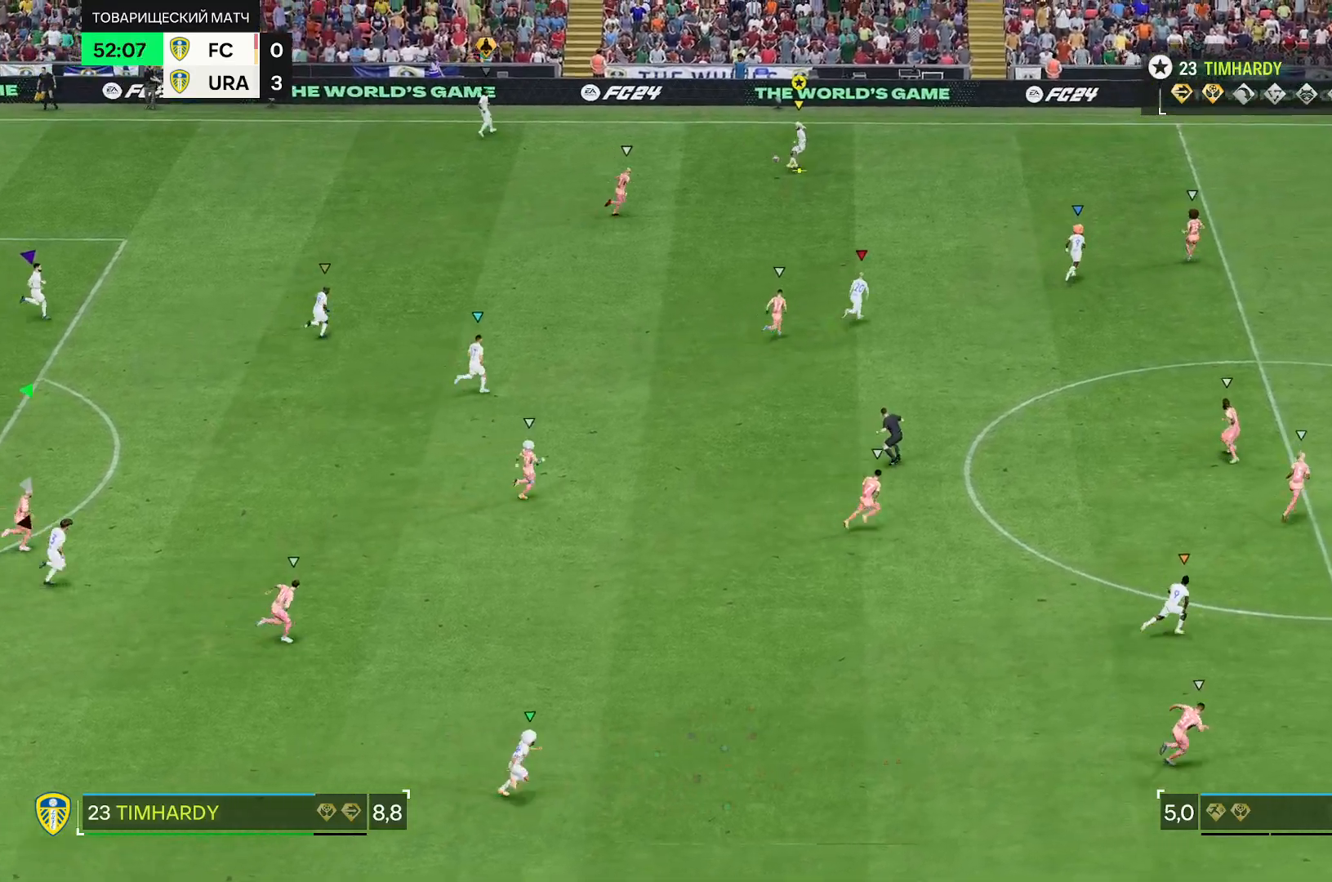
{"dt_ms": 500, "buttons": [], "left_stick": "down-right", "right_stick": "center", "events": []}
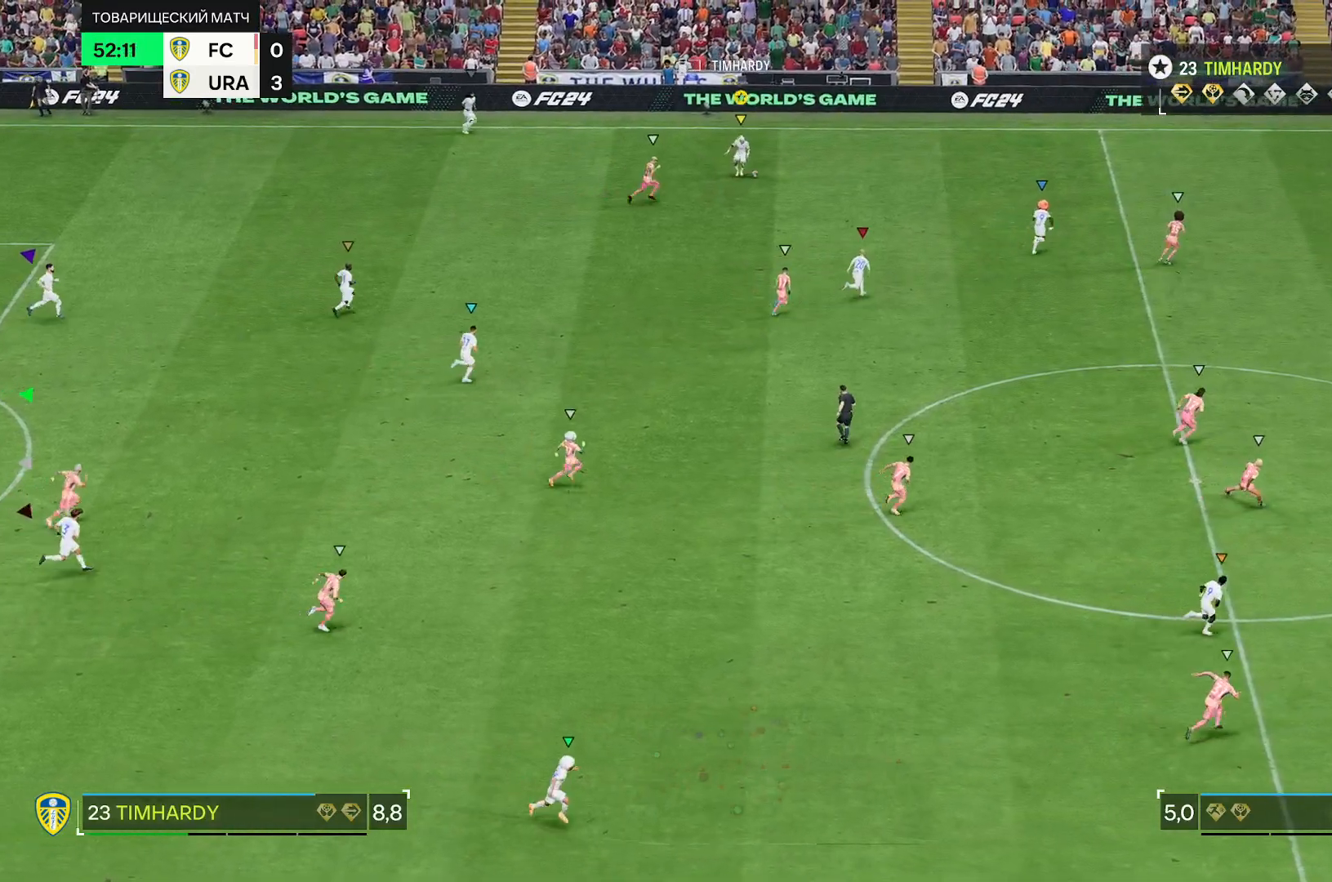
{"dt_ms": 500, "buttons": [], "left_stick": "right", "right_stick": "center", "events": [[83, "left_stick", "right"]]}
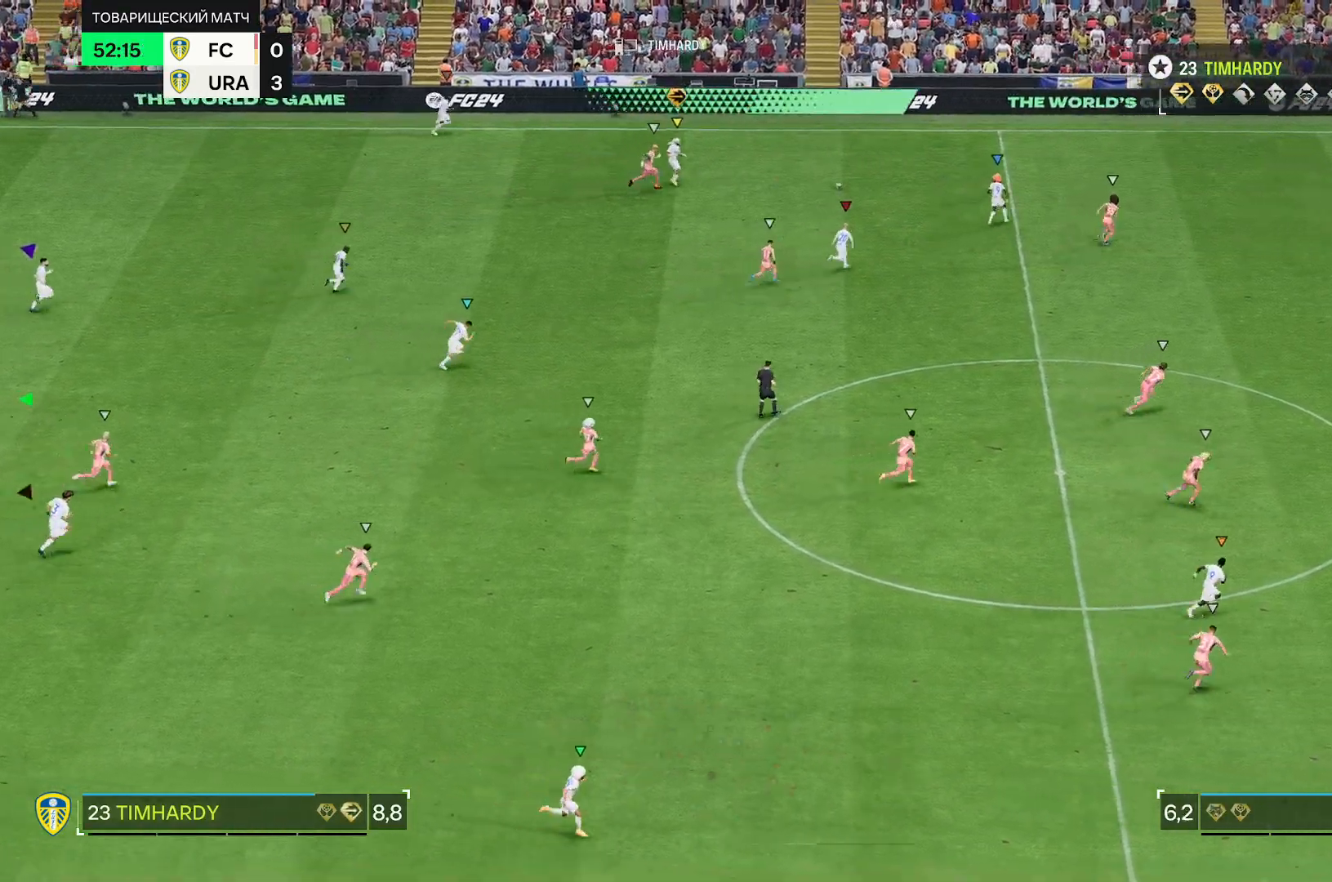
{"dt_ms": 500, "buttons": ["R2"], "left_stick": "right", "right_stick": "center", "events": [[183, "R2", "down"]]}
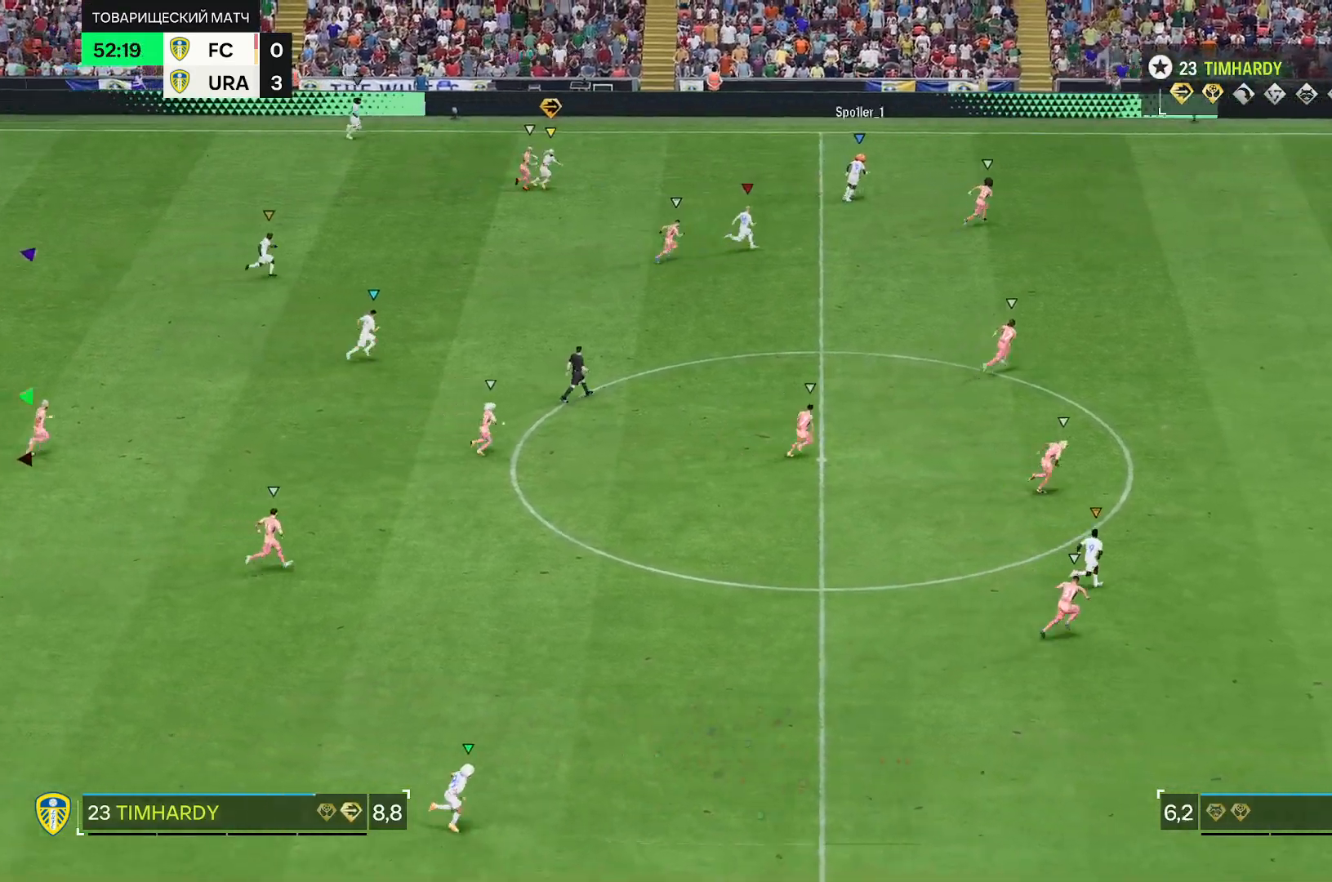
{"dt_ms": 500, "buttons": ["R2"], "left_stick": "right", "right_stick": "center", "events": []}
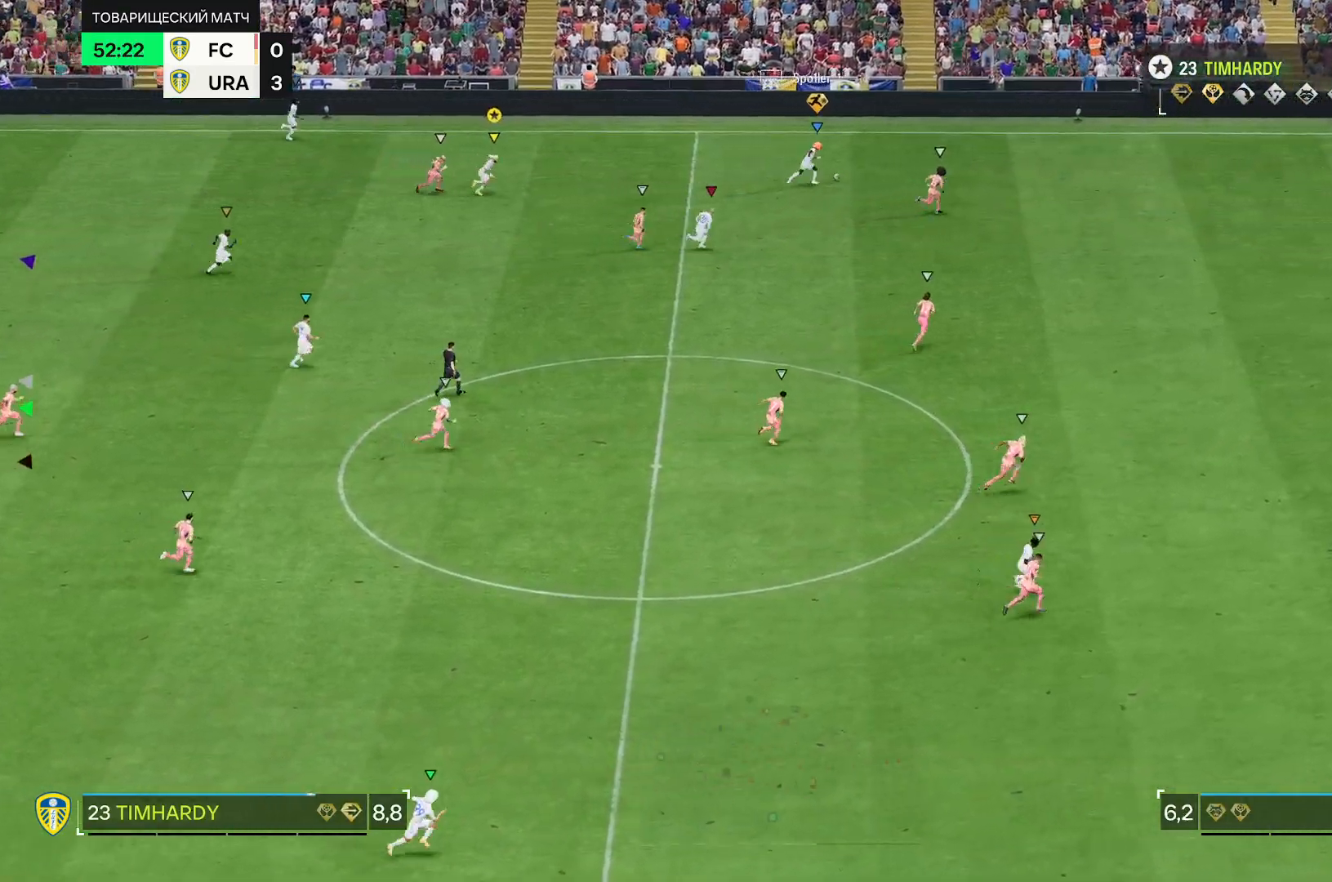
{"dt_ms": 500, "buttons": ["R2"], "left_stick": "right", "right_stick": "center", "events": []}
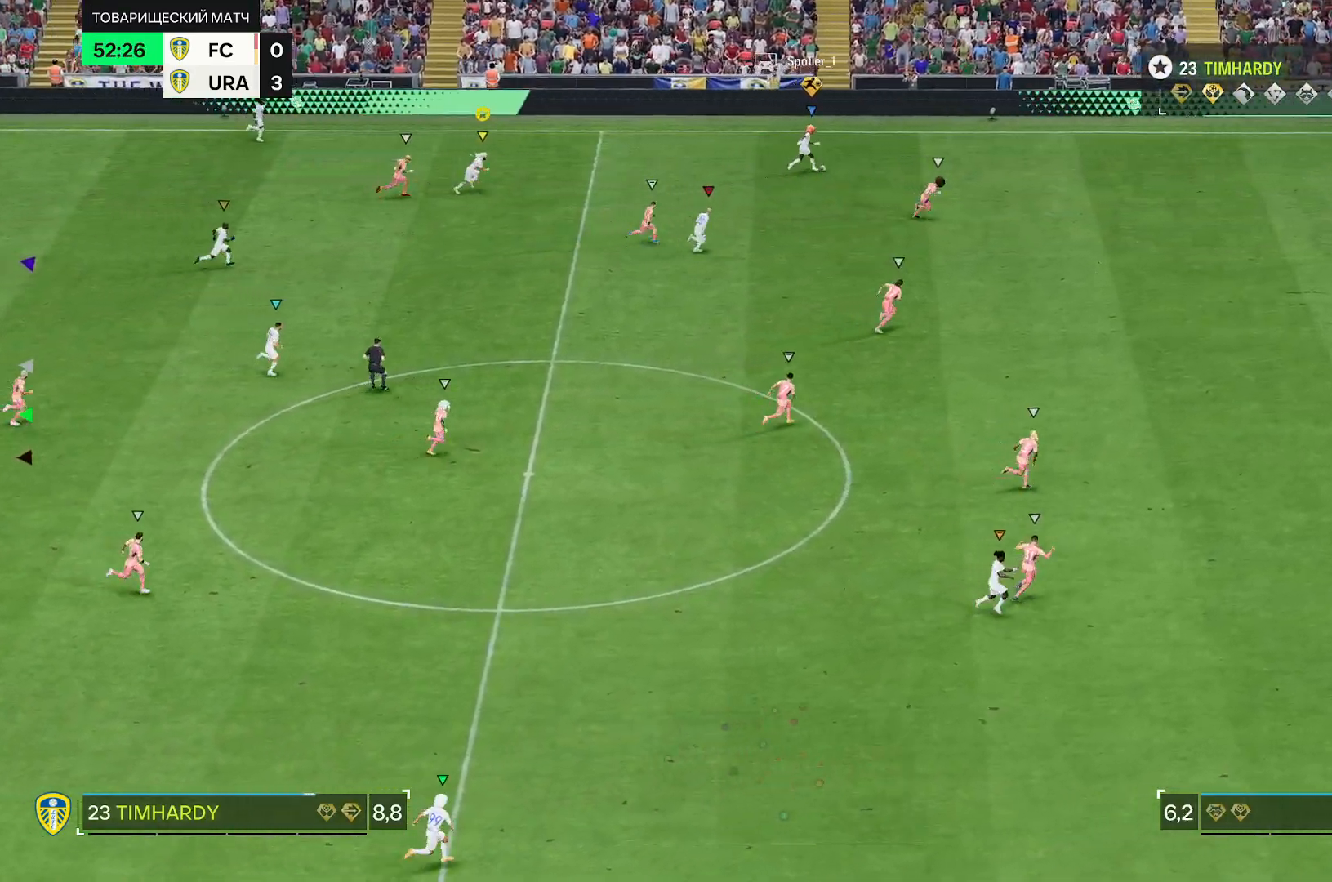
{"dt_ms": 500, "buttons": ["R2"], "left_stick": "right", "right_stick": "center", "events": []}